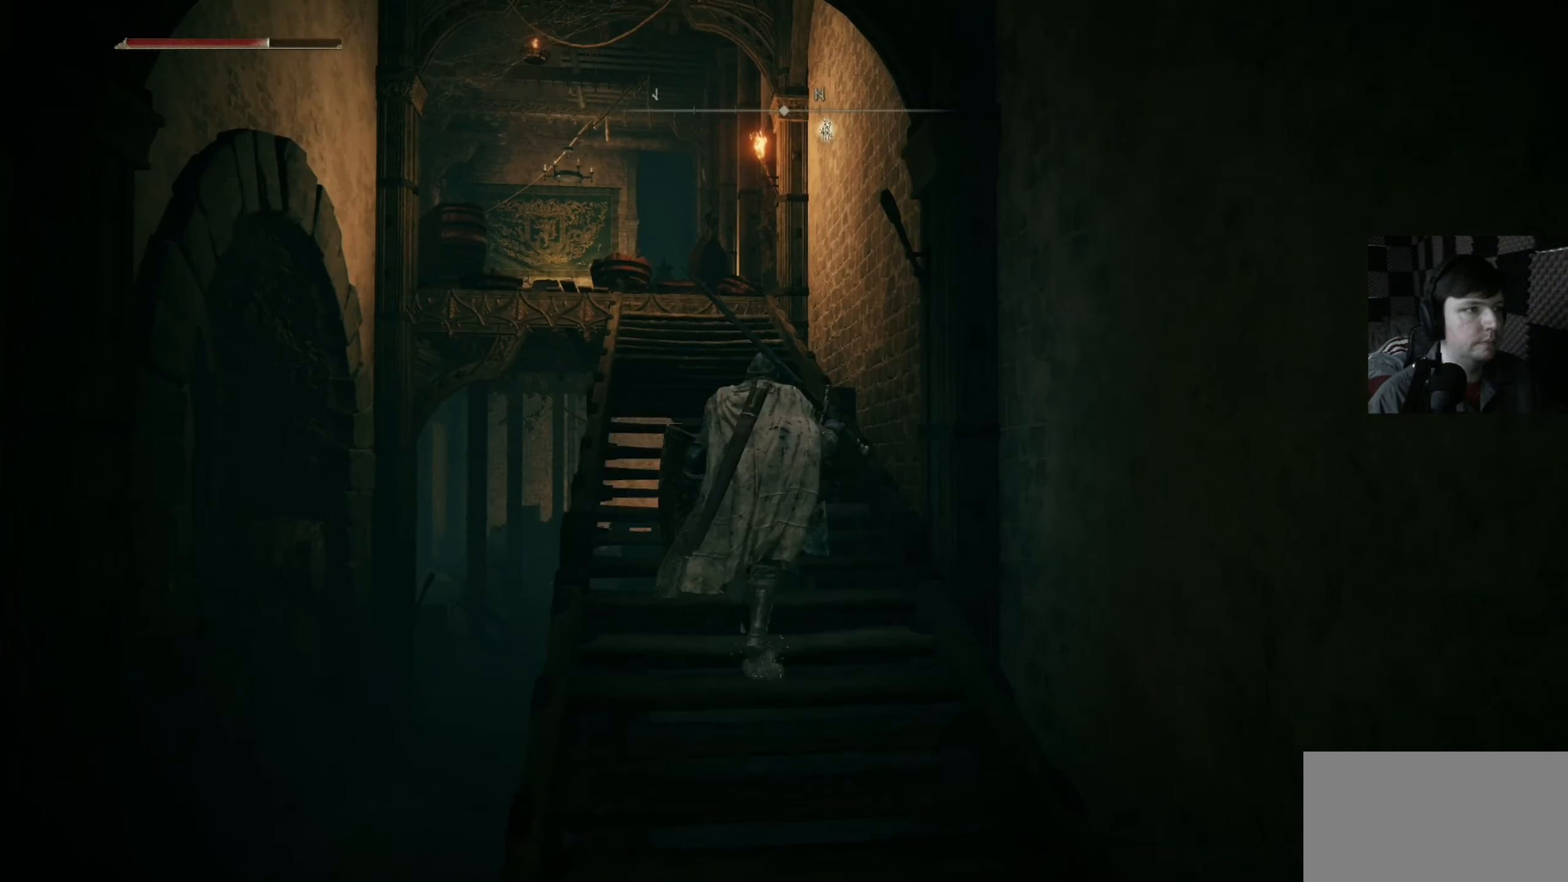
Gameplay with a controller (Xbox layout); each line is a JSON object with the inputs held at the frame after it. "events" lists button and stick changes between this image and that frame as [ms after this image, input, new state], when the widget could be followed in between.
{"buttons": ["B"], "left_stick": "up", "right_stick": "center", "events": []}
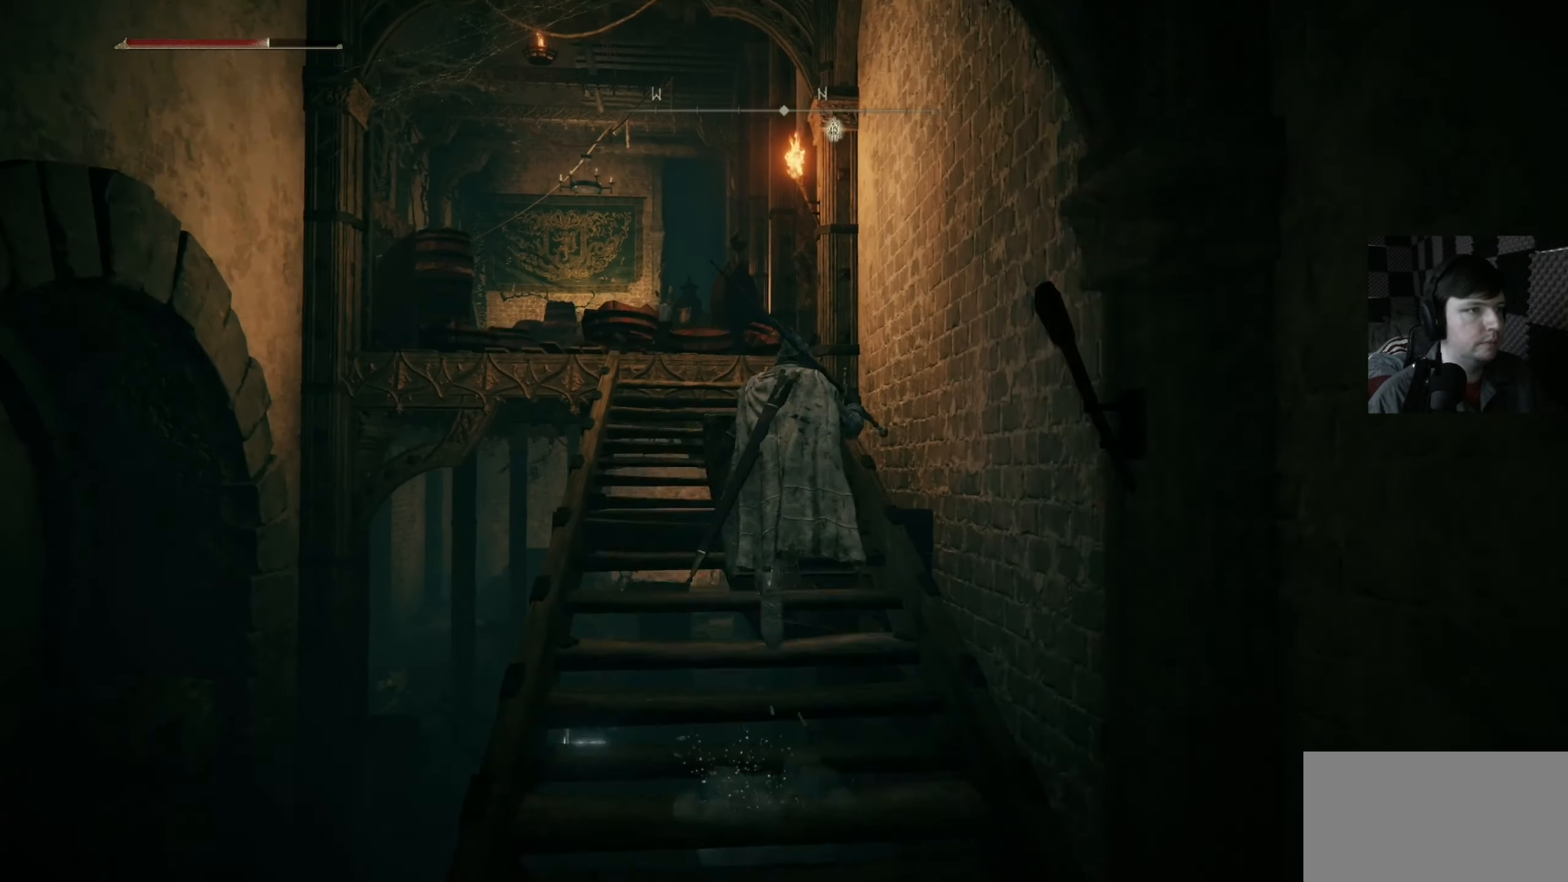
{"buttons": ["B"], "left_stick": "up", "right_stick": "center", "events": []}
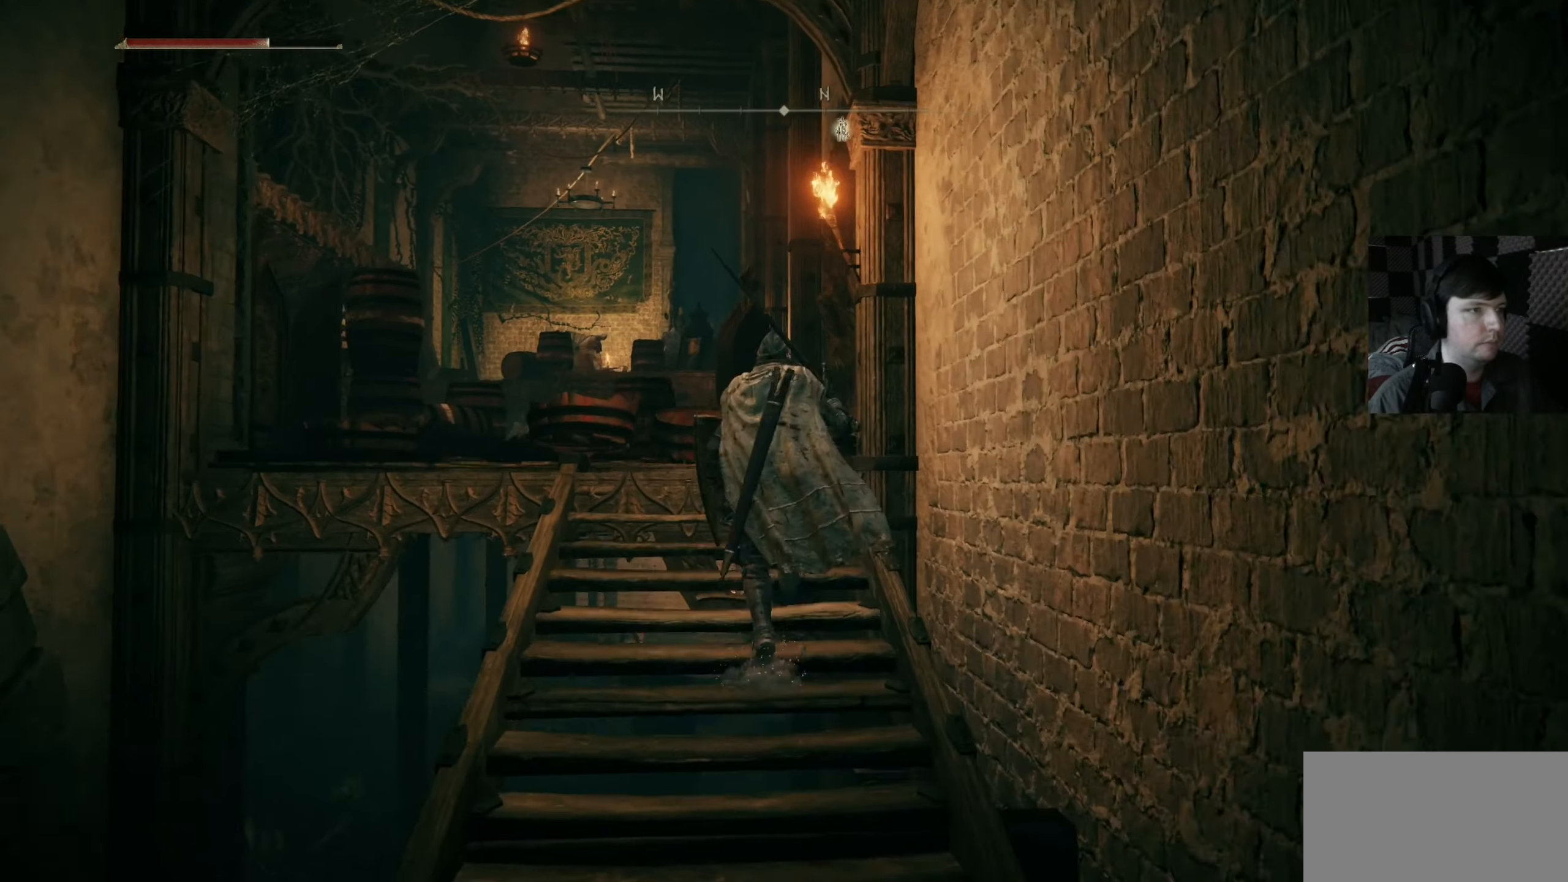
{"buttons": ["B"], "left_stick": "up", "right_stick": "center", "events": []}
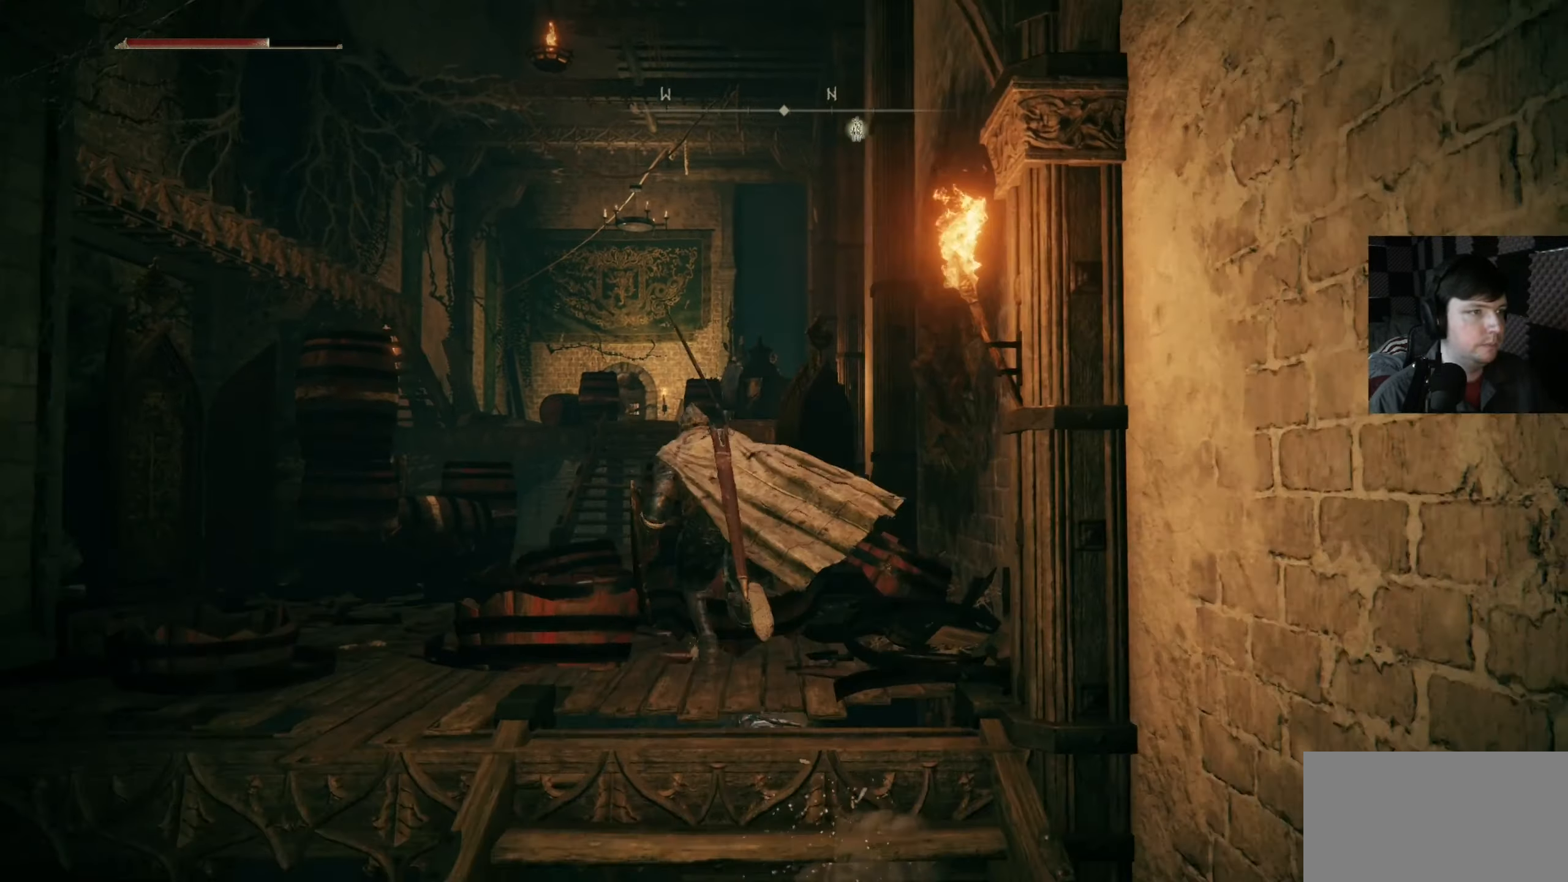
{"buttons": [], "left_stick": "up", "right_stick": "center", "events": [[317, "B", "up"]]}
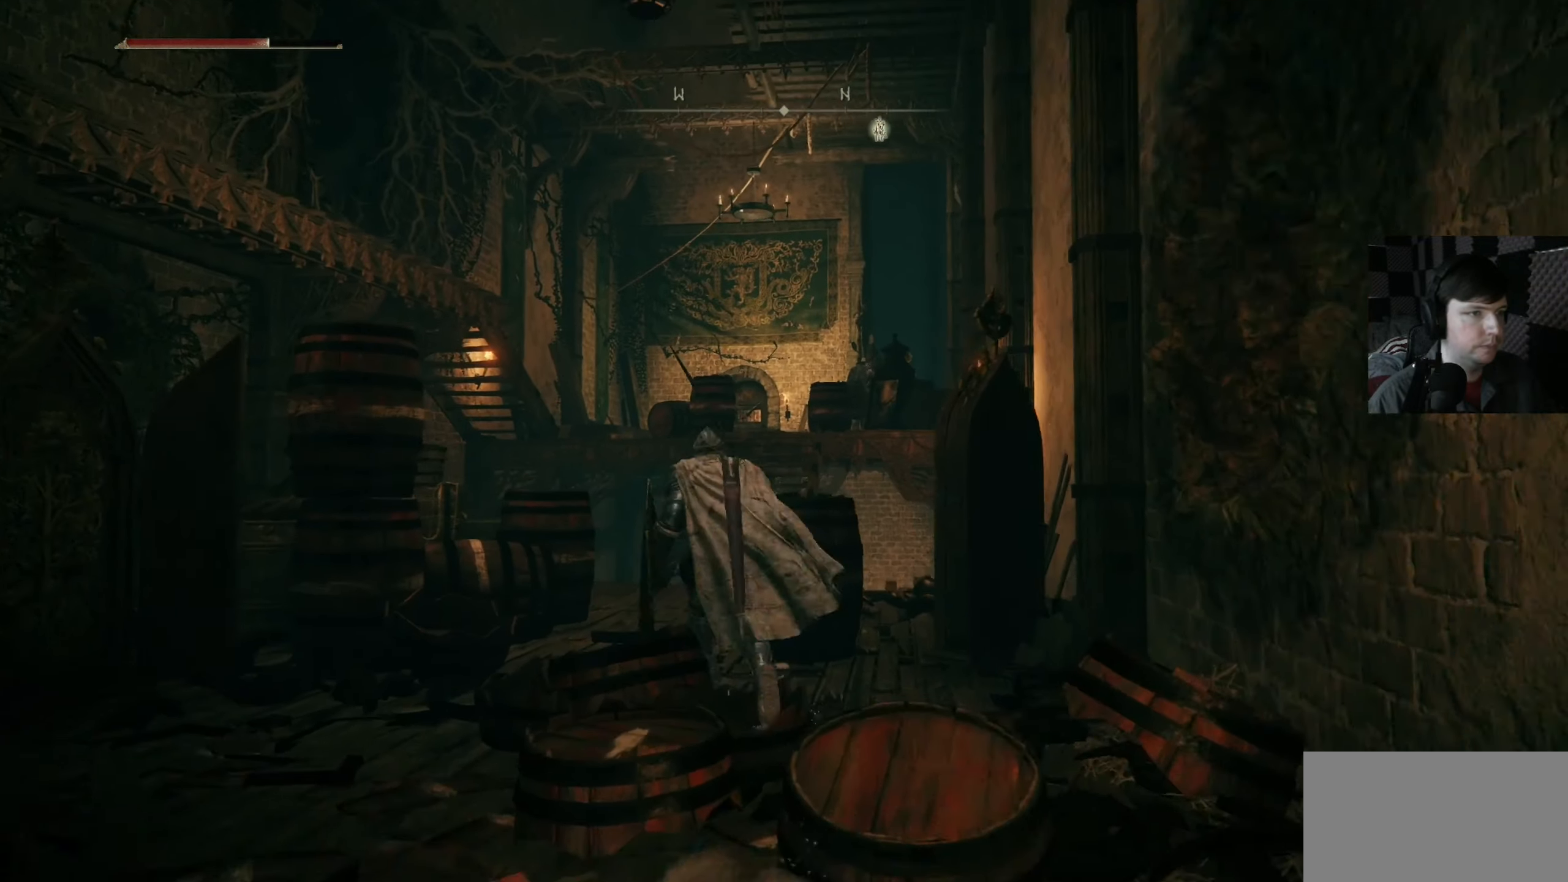
{"buttons": [], "left_stick": "up", "right_stick": "center", "events": [[50, "B", "down"], [217, "B", "up"], [350, "left_stick", "up-right"], [450, "left_stick", "up"]]}
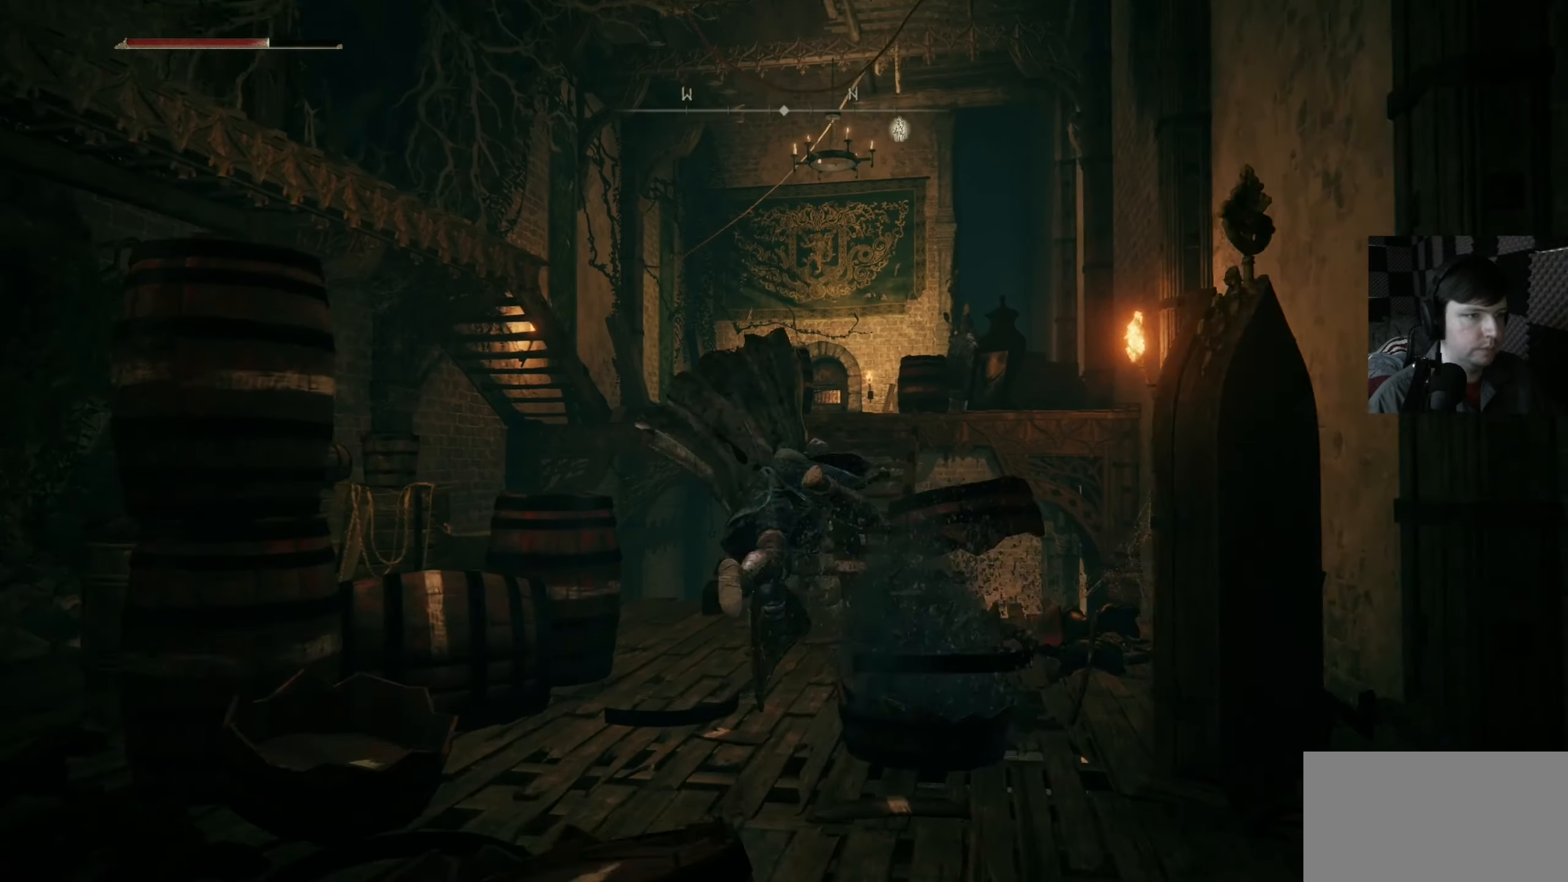
{"buttons": [], "left_stick": "up-right", "right_stick": "center", "events": [[150, "left_stick", "up-right"]]}
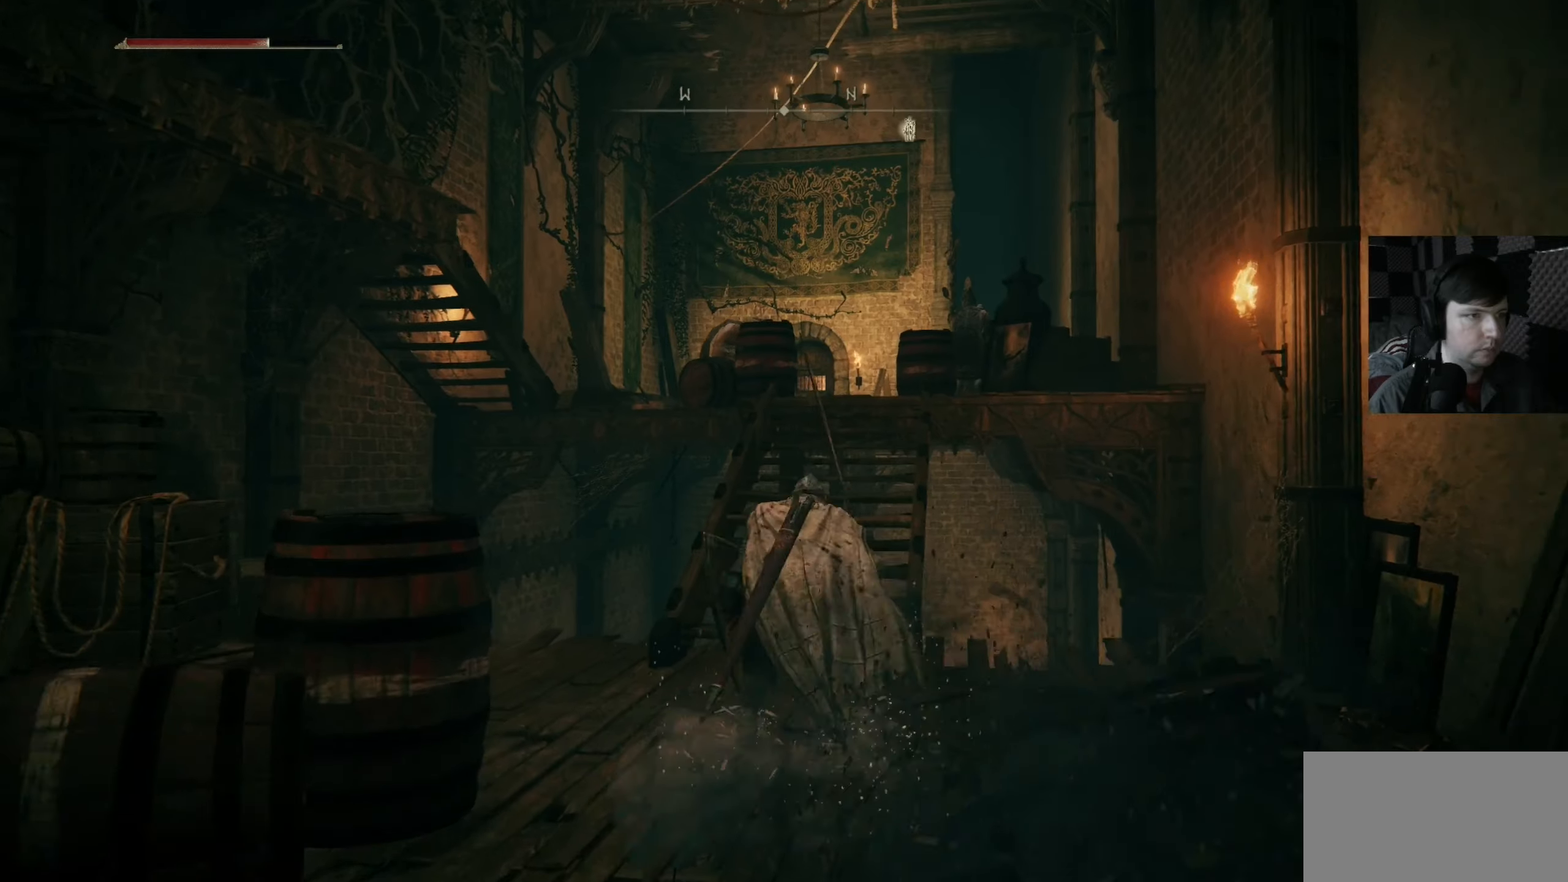
{"buttons": ["B"], "left_stick": "up", "right_stick": "center", "events": [[16, "B", "down"], [250, "left_stick", "up"]]}
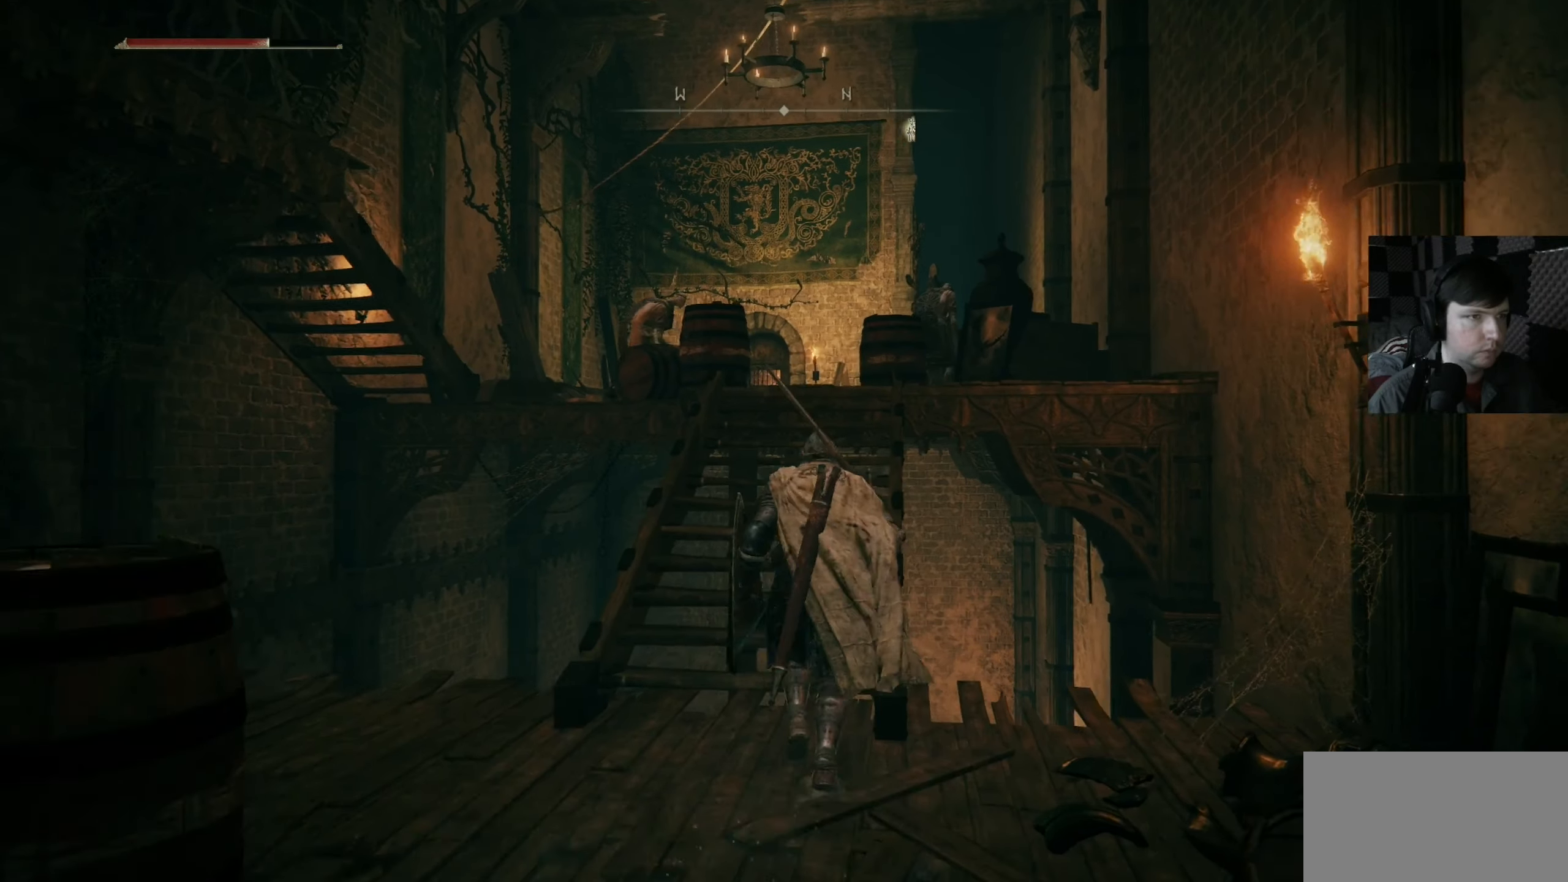
{"buttons": ["B"], "left_stick": "up", "right_stick": "center", "events": []}
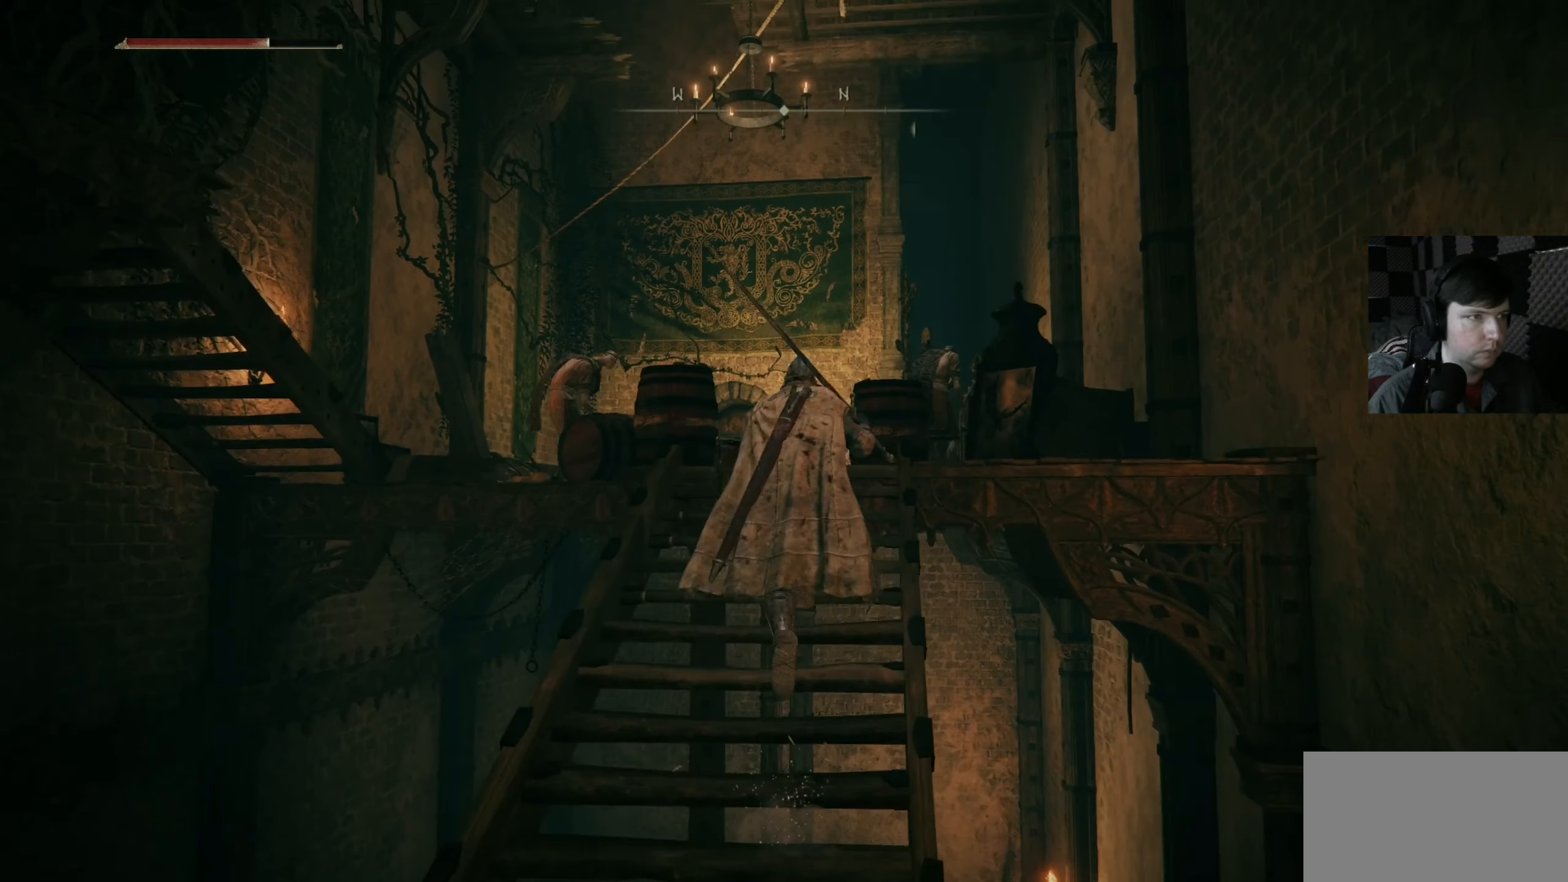
{"buttons": [], "left_stick": "center", "right_stick": "center", "events": [[383, "B", "up"], [383, "left_stick", "center"]]}
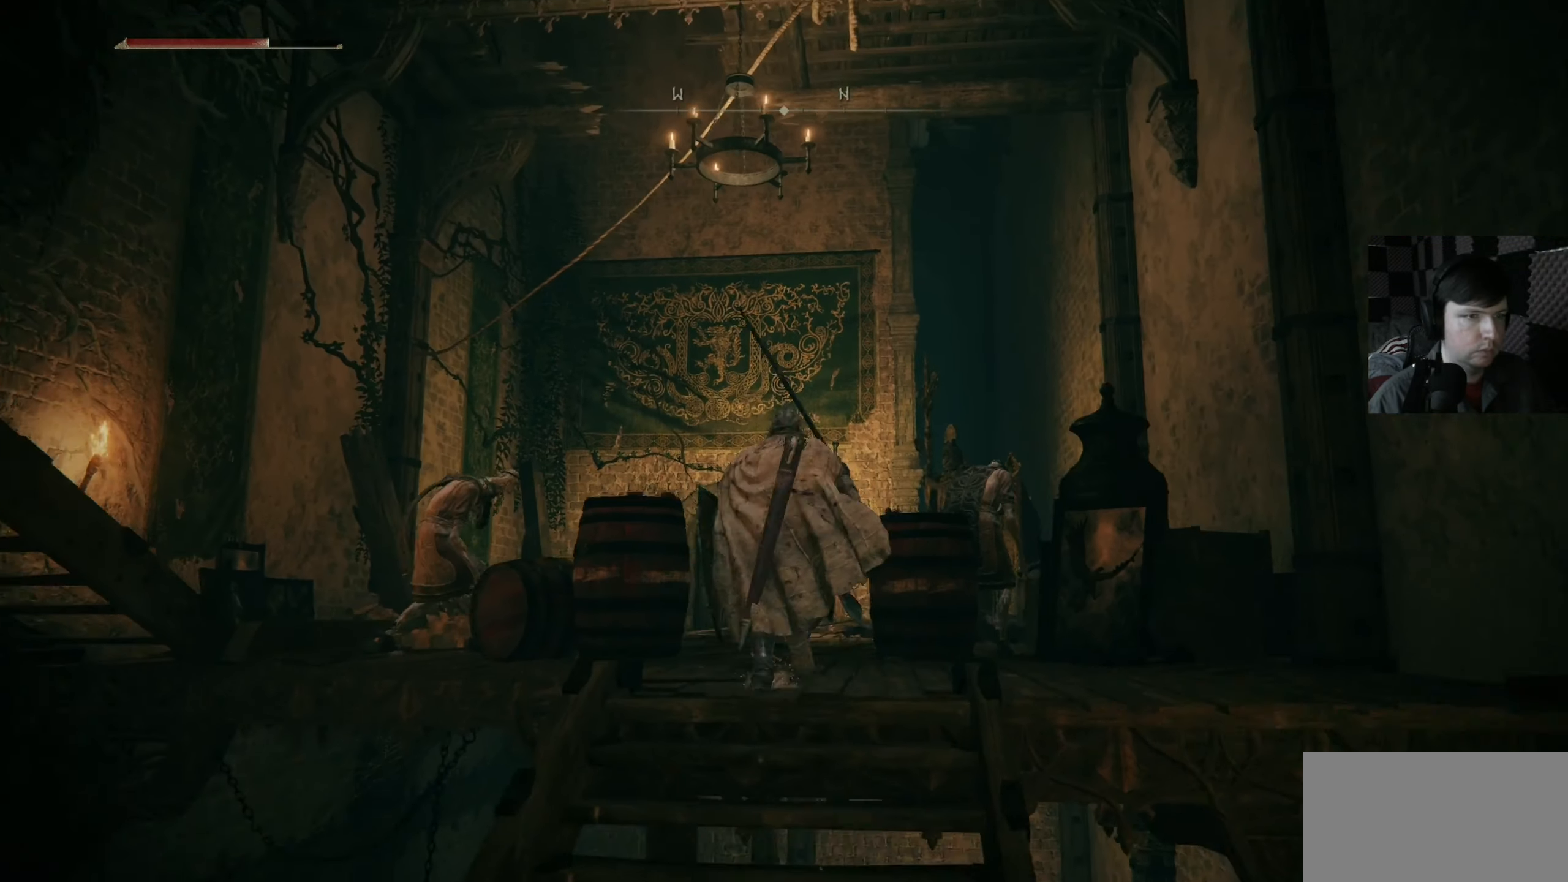
{"buttons": [], "left_stick": "down-left", "right_stick": "down-left", "events": [[283, "right_stick", "down-left"], [383, "left_stick", "down-left"]]}
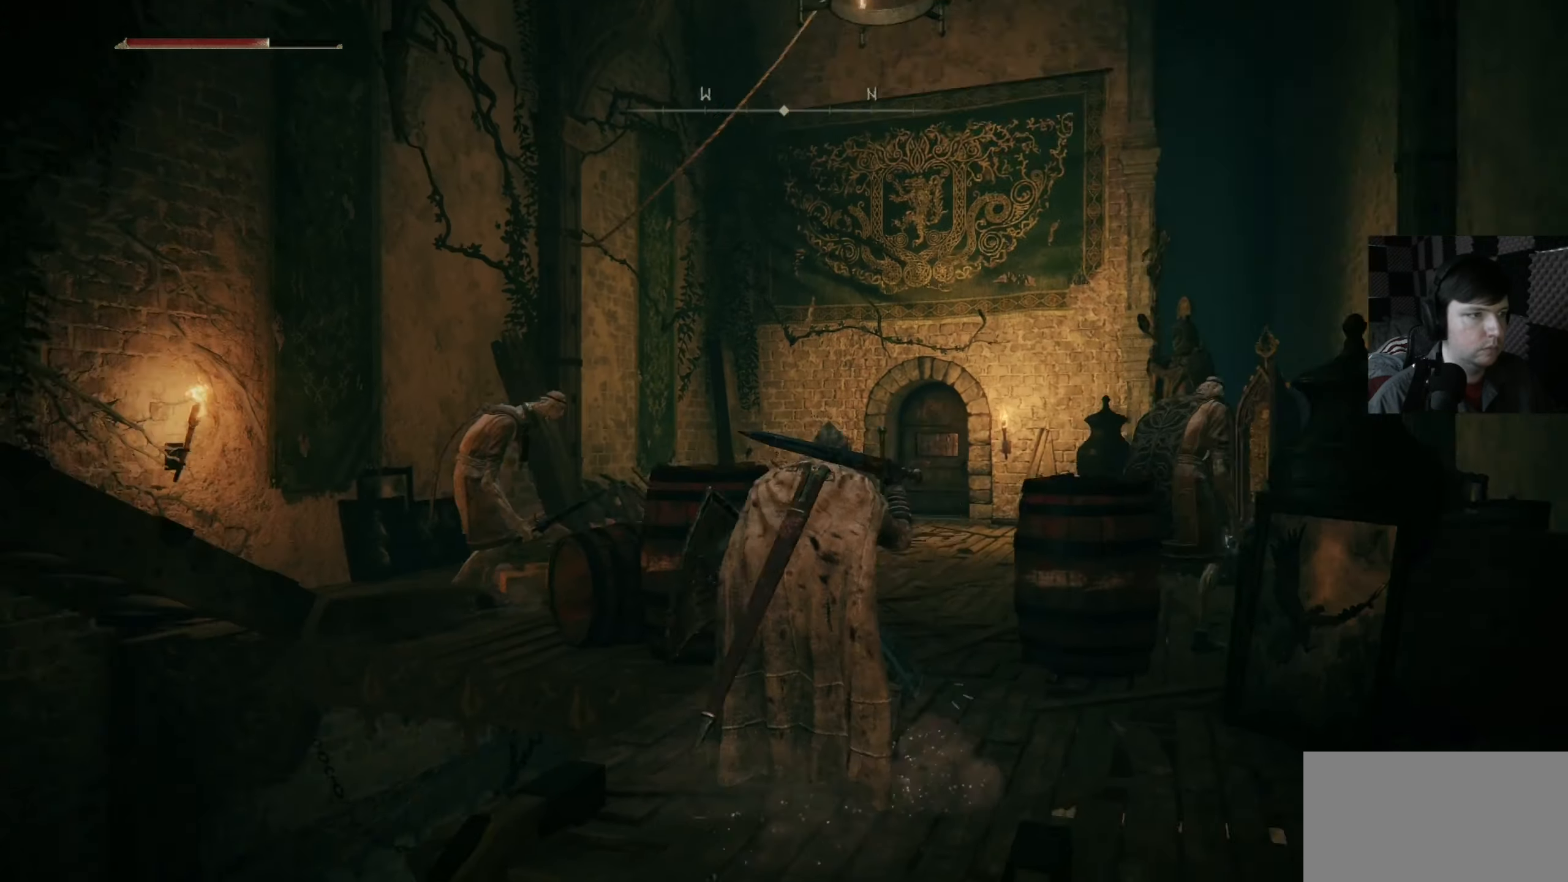
{"buttons": [], "left_stick": "down-left", "right_stick": "left", "events": [[16, "right_stick", "left"], [50, "left_stick", "center"], [216, "left_stick", "down-left"]]}
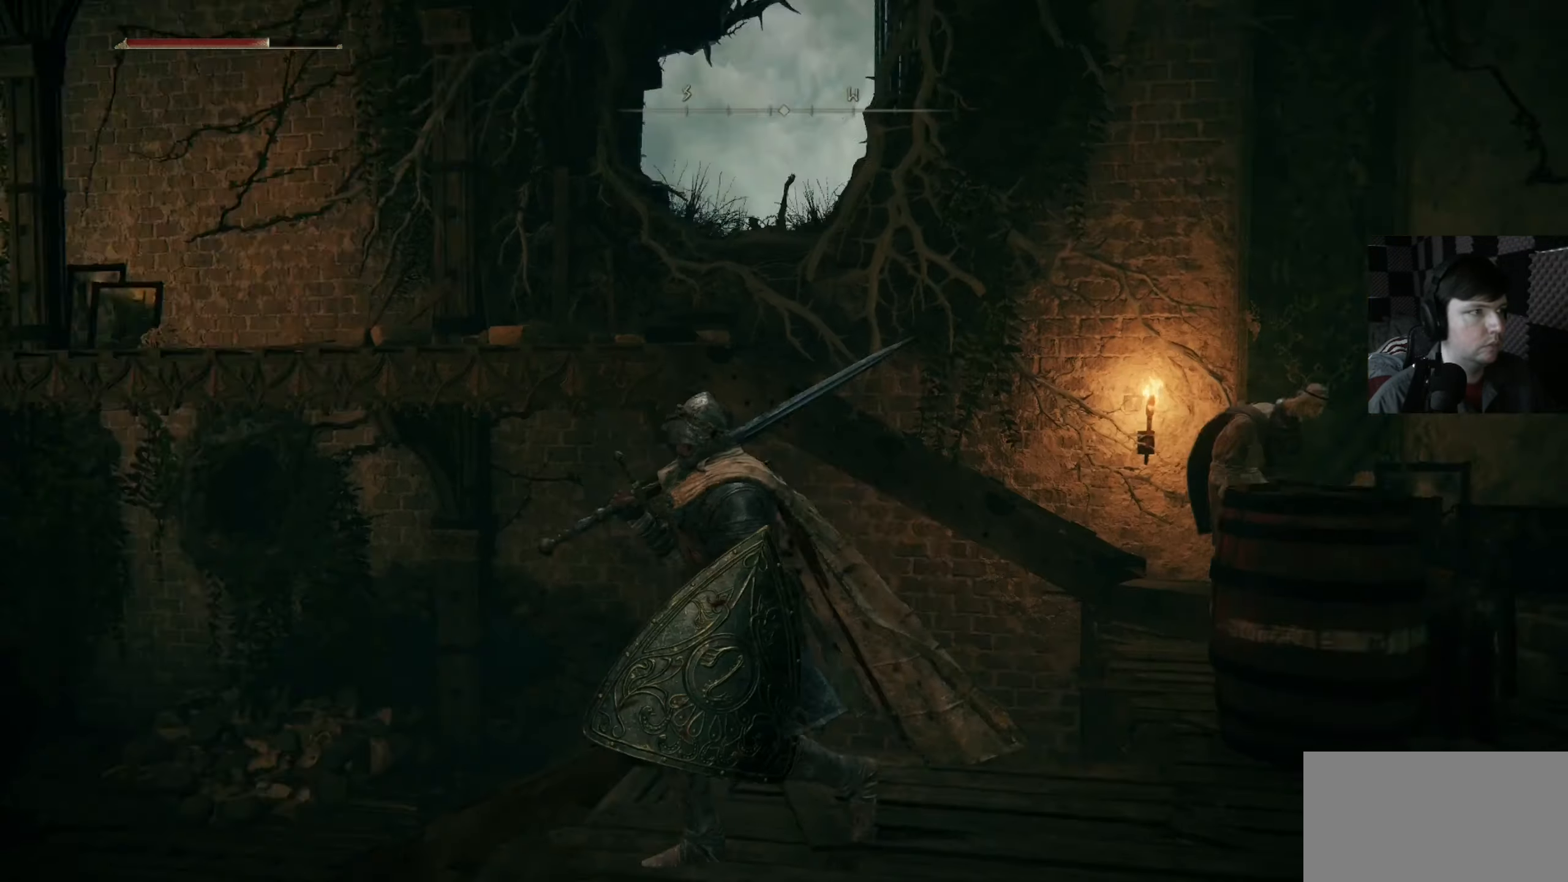
{"buttons": [], "left_stick": "center", "right_stick": "right", "events": [[16, "left_stick", "left"], [16, "right_stick", "center"], [216, "left_stick", "up-left"], [250, "right_stick", "right"], [383, "left_stick", "center"]]}
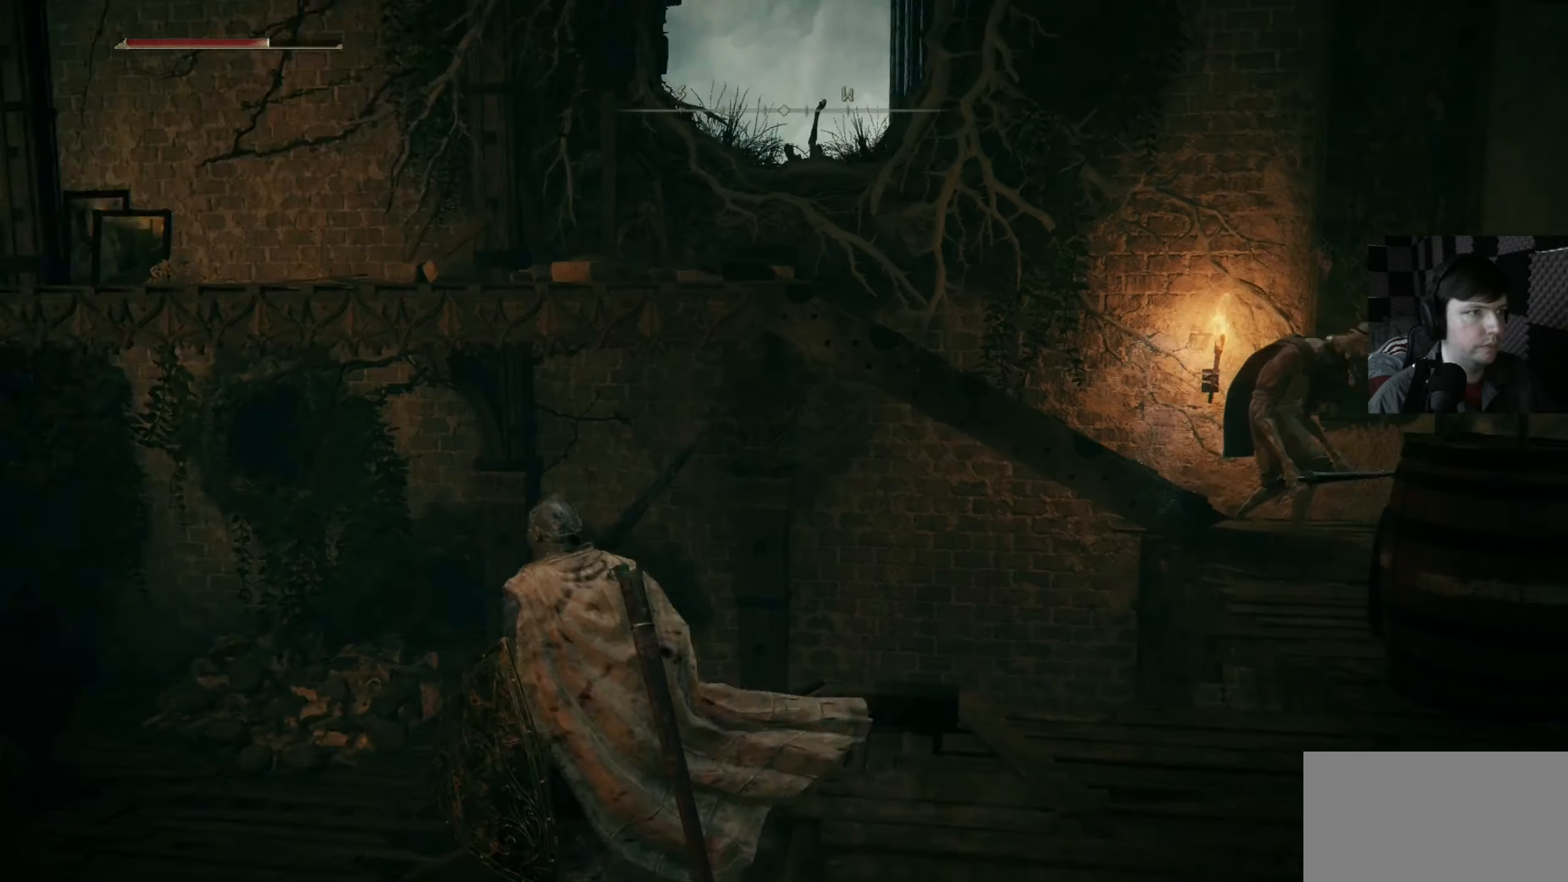
{"buttons": [], "left_stick": "up", "right_stick": "down-right", "events": [[83, "left_stick", "right"], [283, "left_stick", "up"], [383, "right_stick", "down-right"]]}
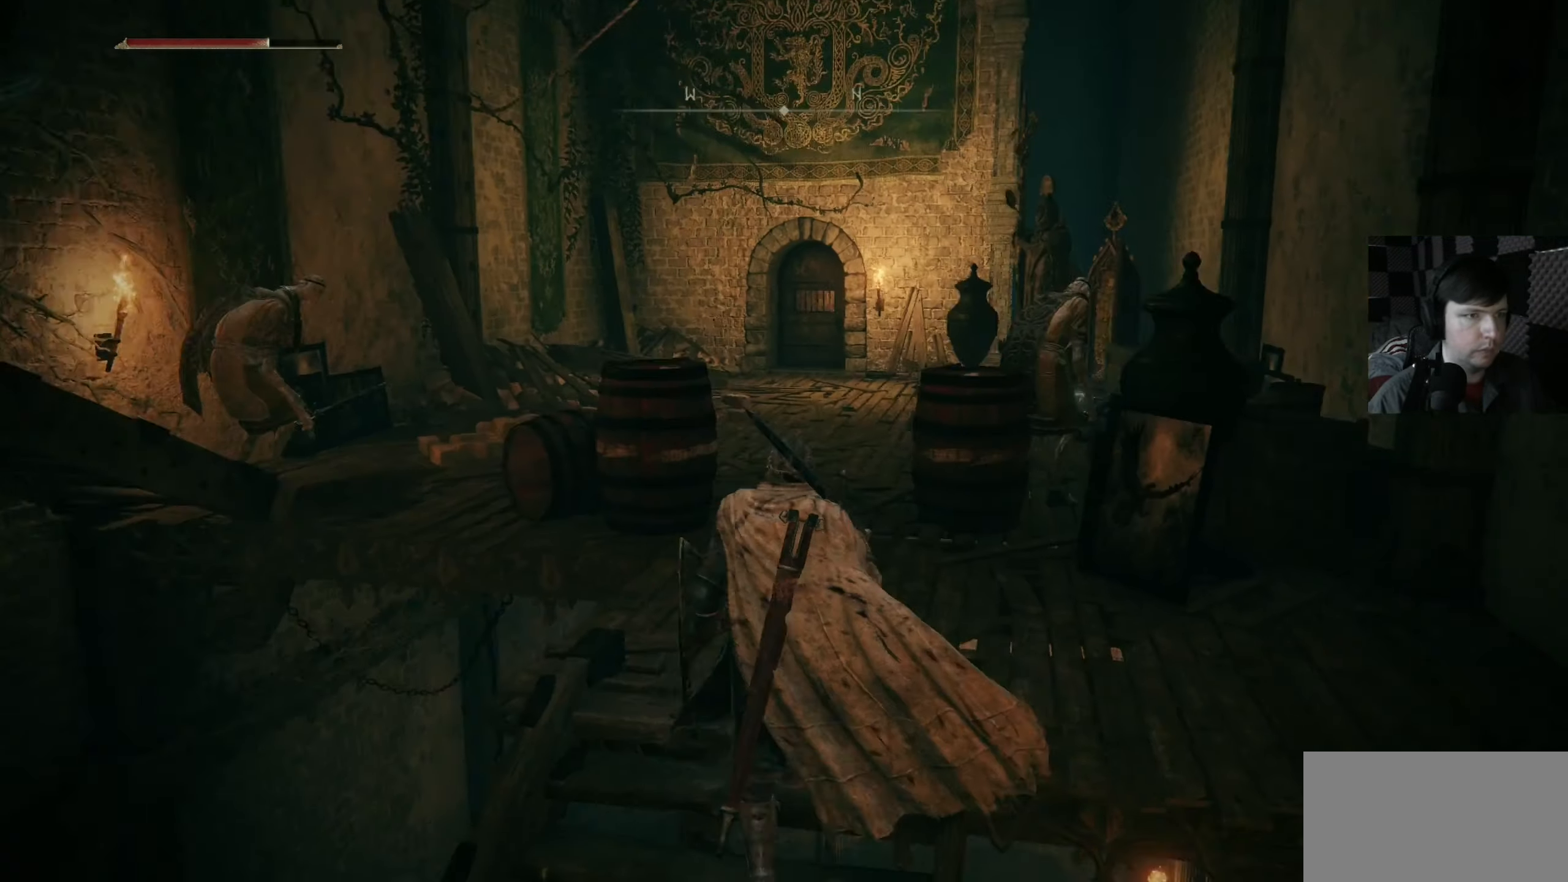
{"buttons": [], "left_stick": "up-left", "right_stick": "center", "events": [[150, "R3", "down"], [216, "R3", "up"], [350, "left_stick", "up-left"], [350, "right_stick", "center"]]}
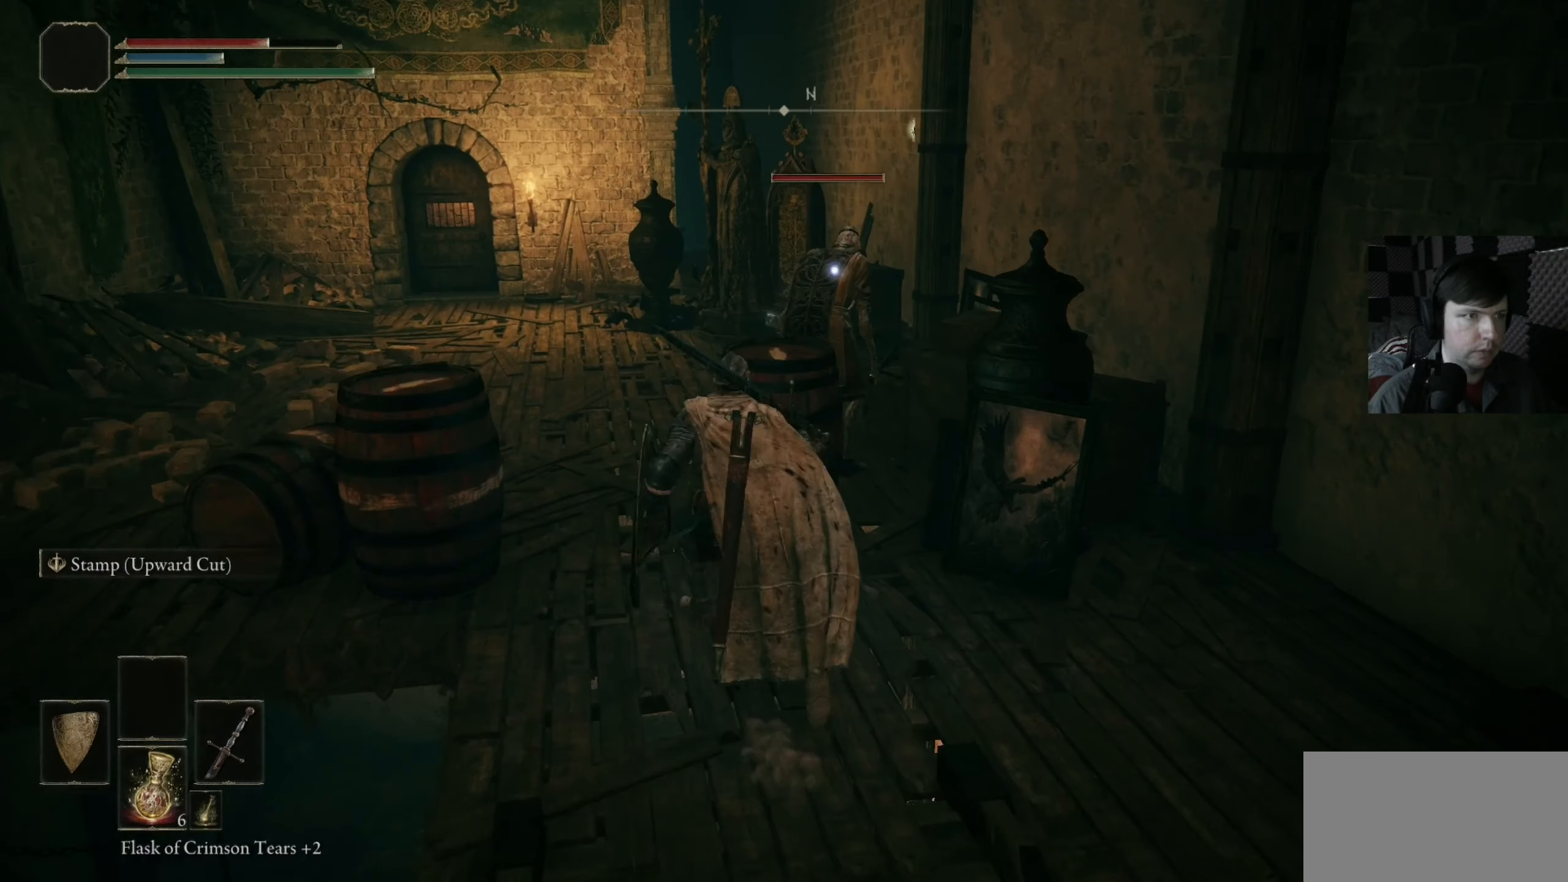
{"buttons": [], "left_stick": "up-left", "right_stick": "center", "events": []}
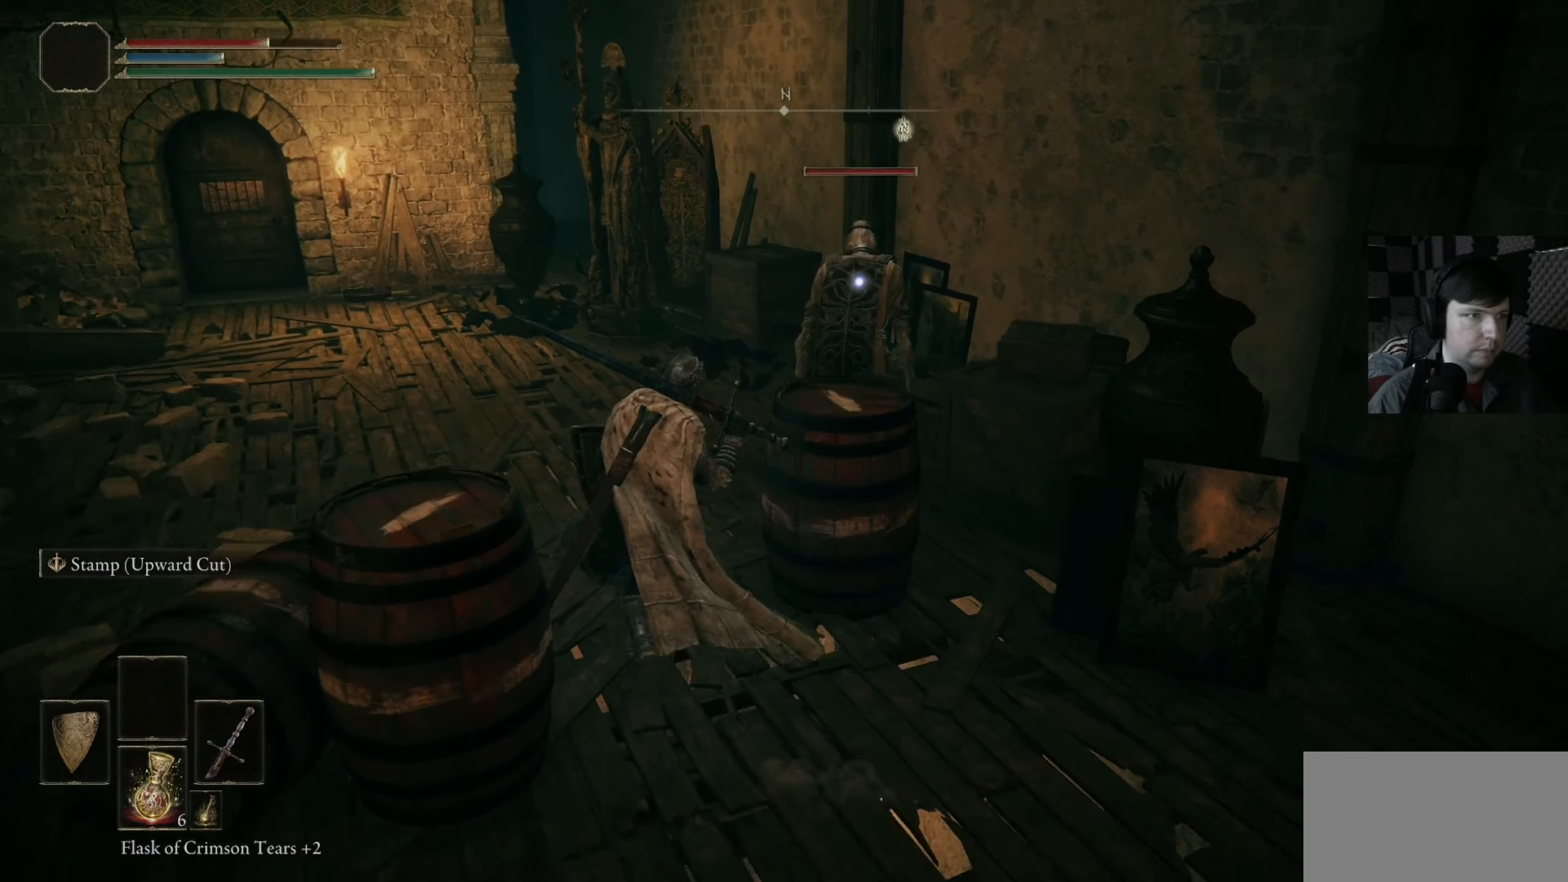
{"buttons": ["R1"], "left_stick": "center", "right_stick": "center", "events": [[250, "R1", "down"], [350, "R1", "up"], [350, "left_stick", "center"], [450, "R1", "down"]]}
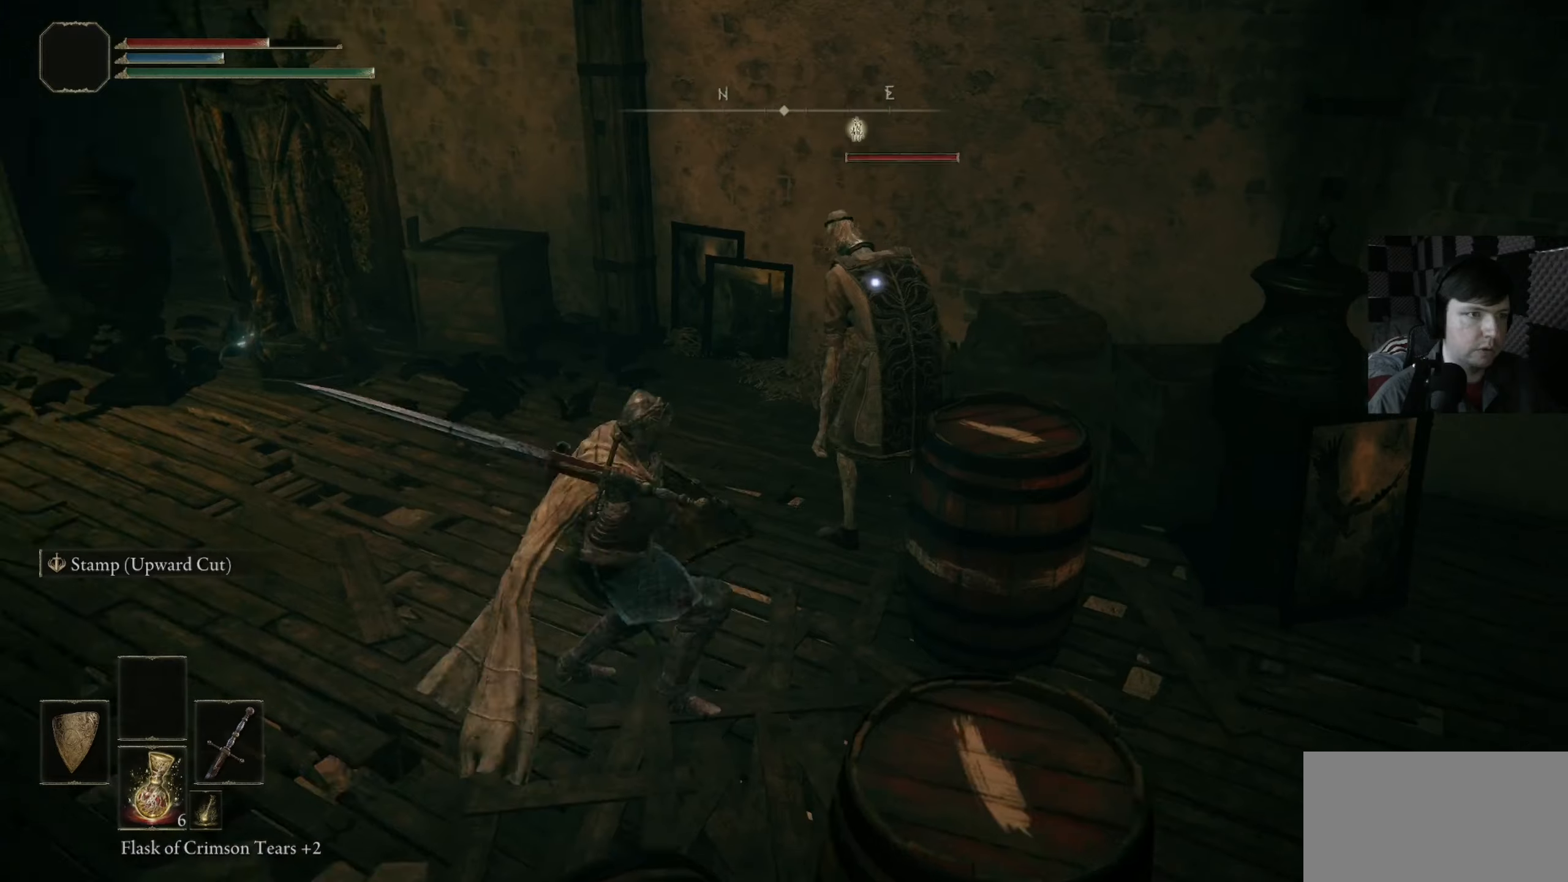
{"buttons": ["R1"], "left_stick": "center", "right_stick": "center", "events": [[50, "R1", "up"], [117, "R1", "down"], [217, "R1", "up"], [317, "R1", "down"], [417, "R1", "up"], [483, "R1", "down"]]}
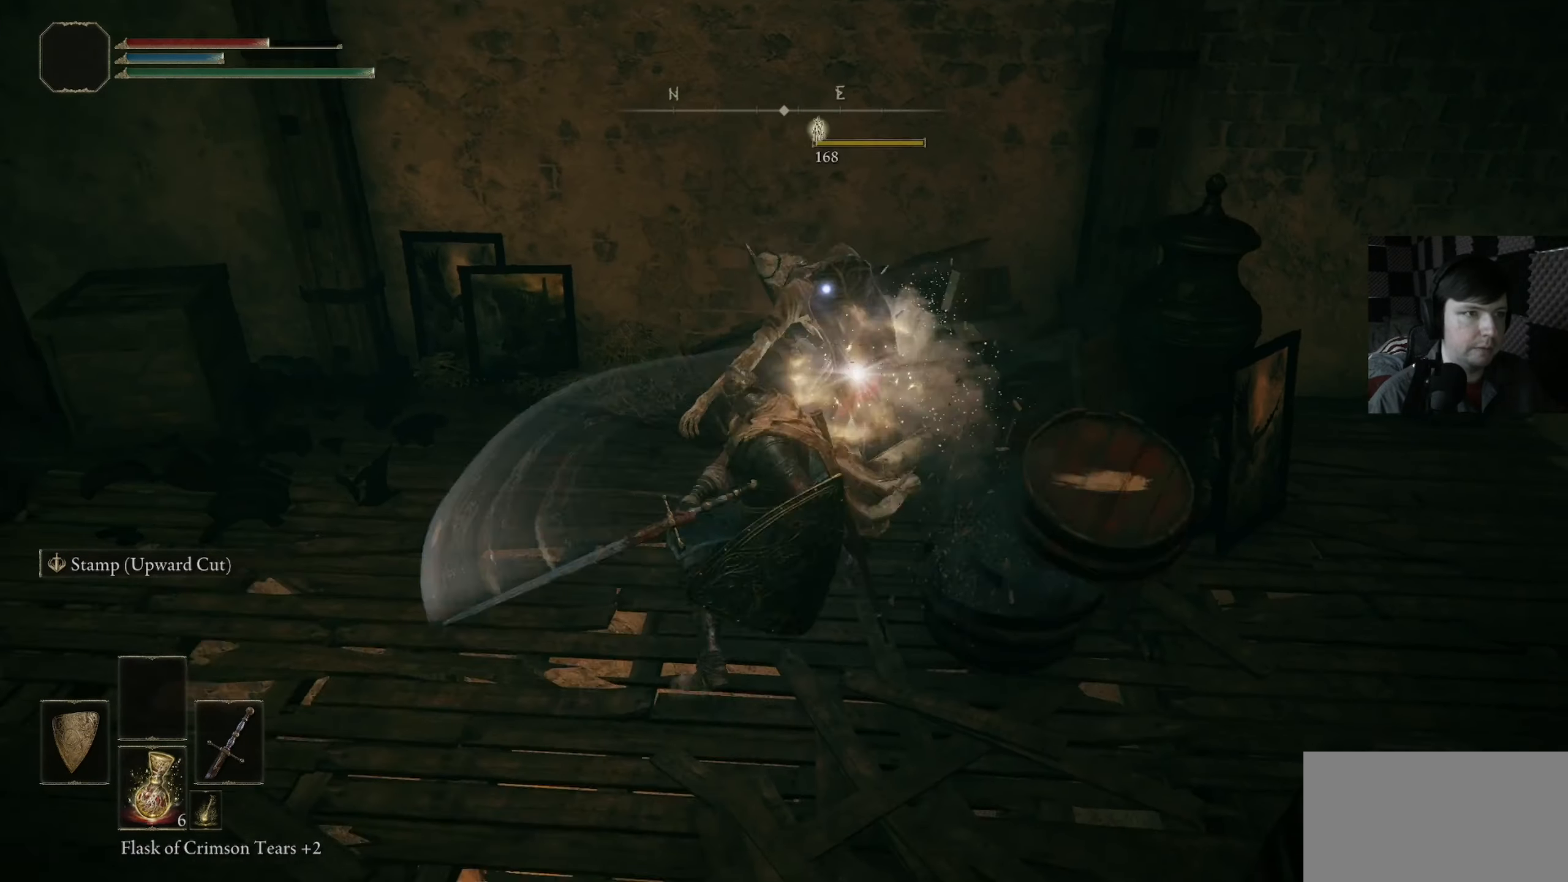
{"buttons": [], "left_stick": "left", "right_stick": "center", "events": [[83, "R1", "up"], [183, "R1", "down"], [283, "R1", "up"], [350, "left_stick", "left"]]}
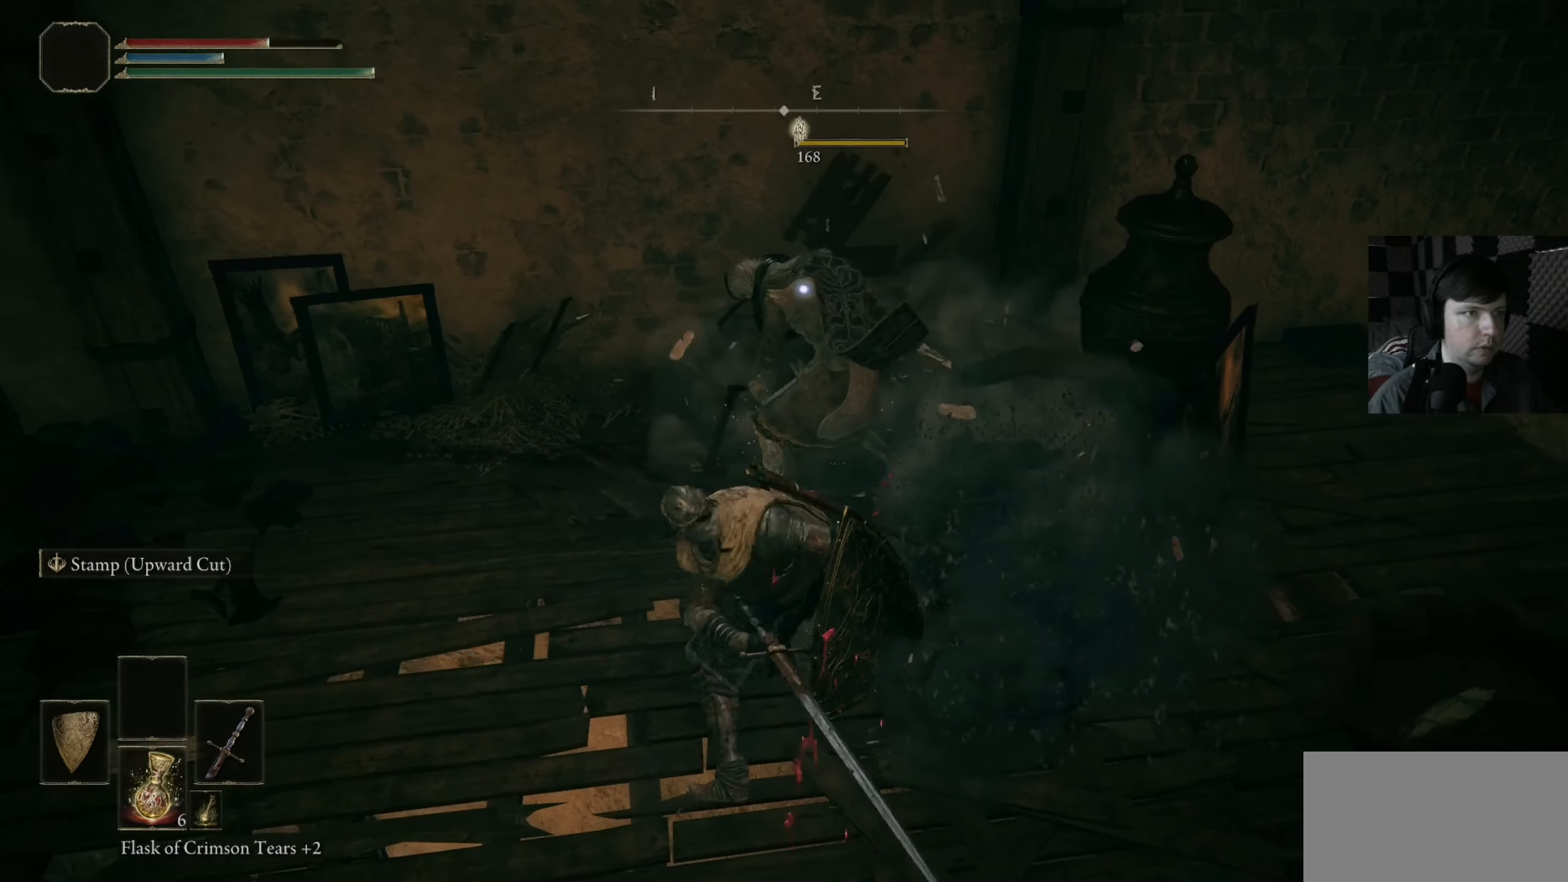
{"buttons": [], "left_stick": "down-left", "right_stick": "right", "events": [[17, "right_stick", "right"], [183, "left_stick", "down-left"]]}
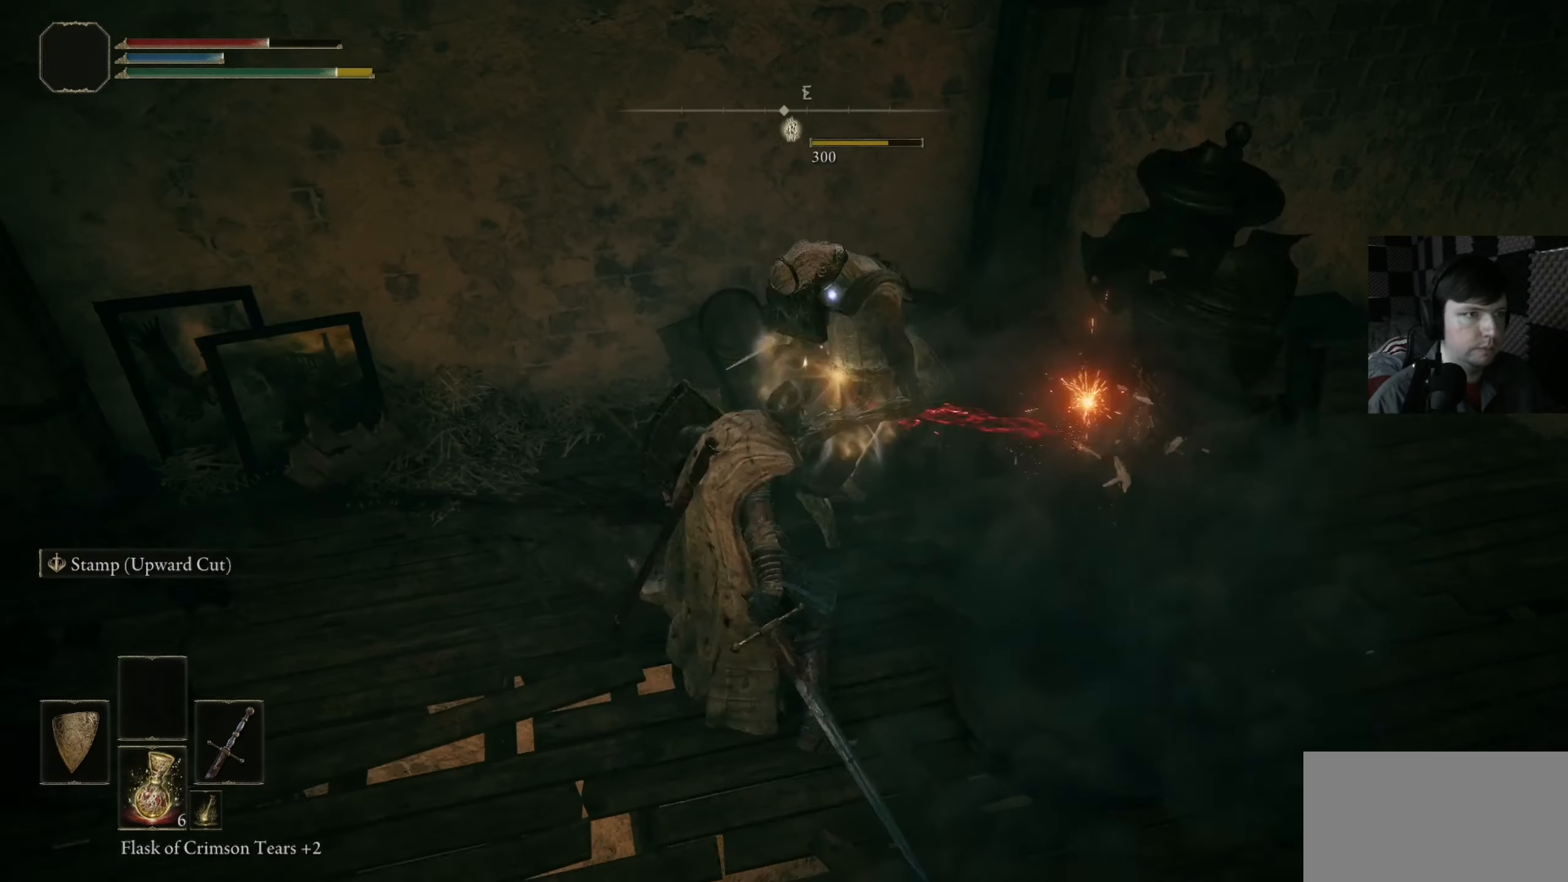
{"buttons": [], "left_stick": "down", "right_stick": "right", "events": [[283, "left_stick", "down"]]}
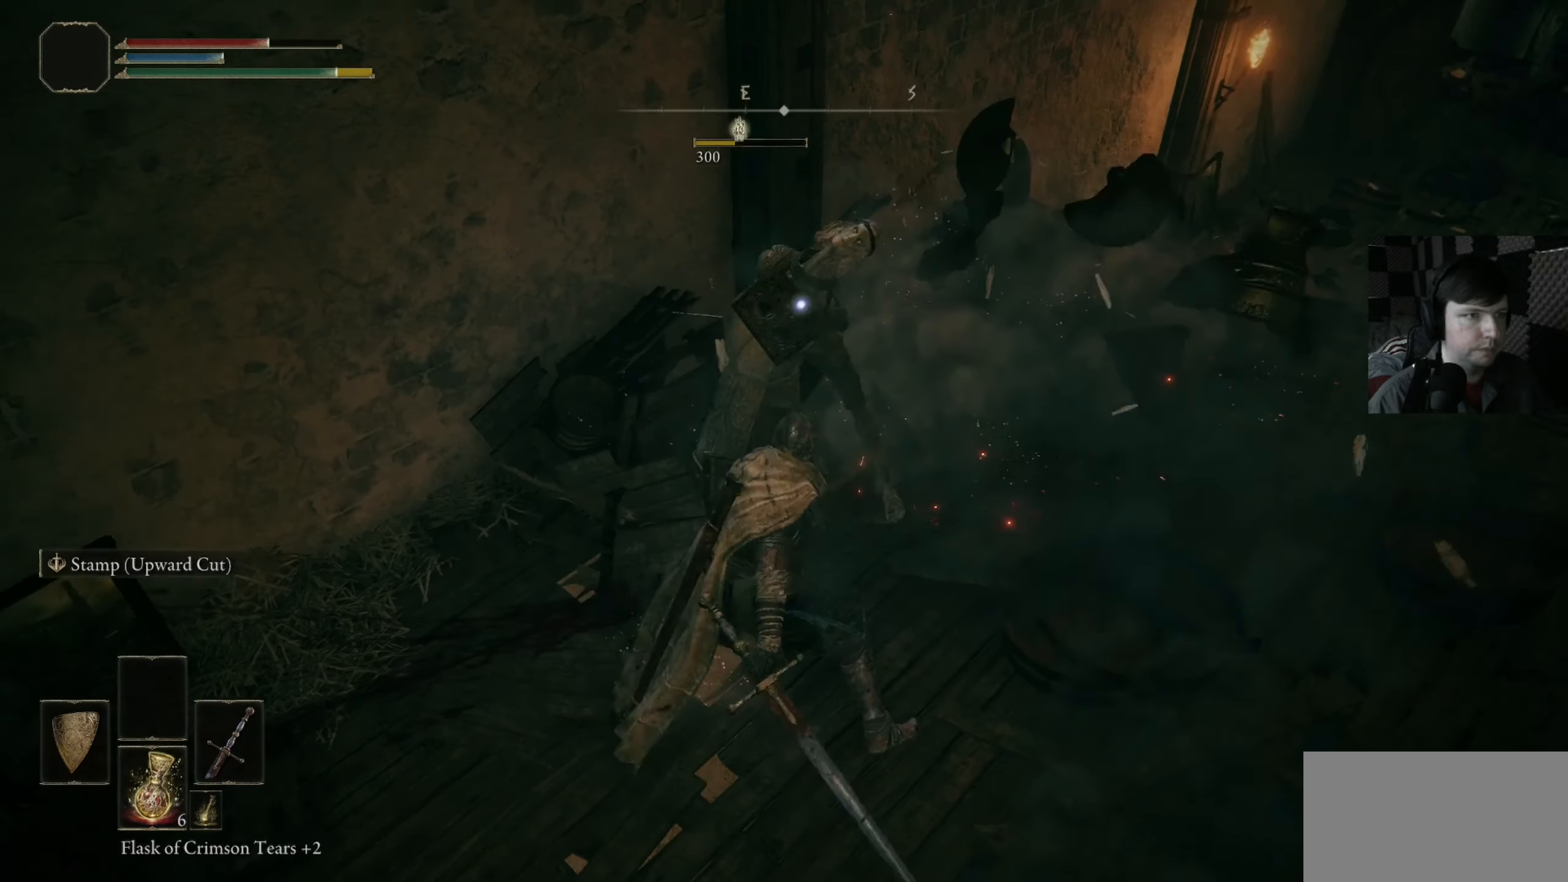
{"buttons": [], "left_stick": "down-right", "right_stick": "right", "events": [[17, "left_stick", "down-right"], [250, "R3", "down"], [250, "right_stick", "up-right"], [383, "R3", "up"], [383, "right_stick", "right"]]}
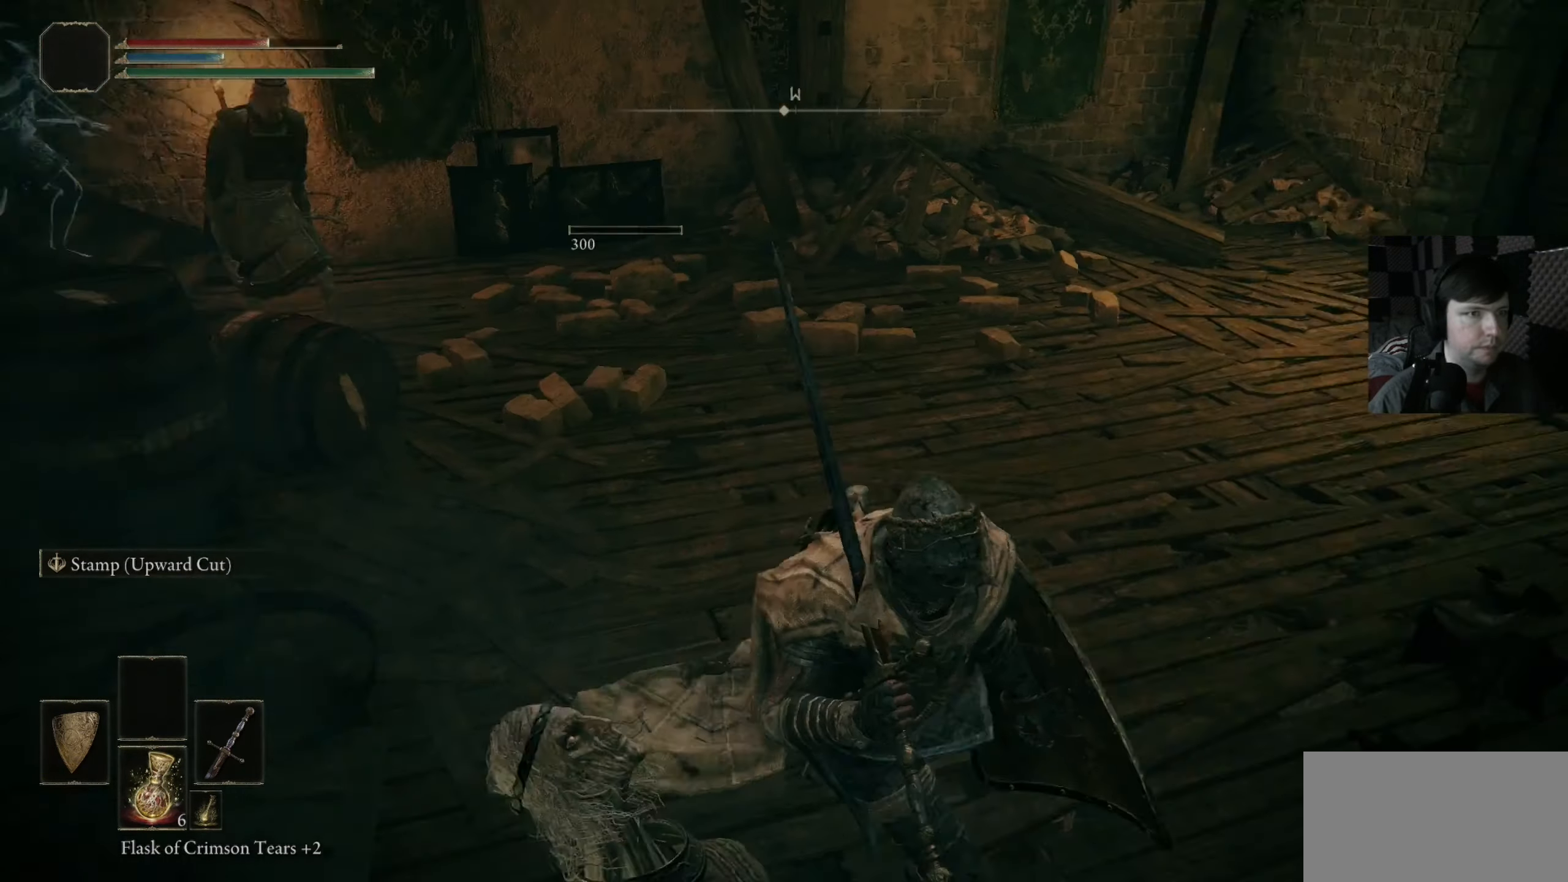
{"buttons": [], "left_stick": "up", "right_stick": "left", "events": [[117, "left_stick", "up-right"], [150, "right_stick", "left"], [183, "left_stick", "up"]]}
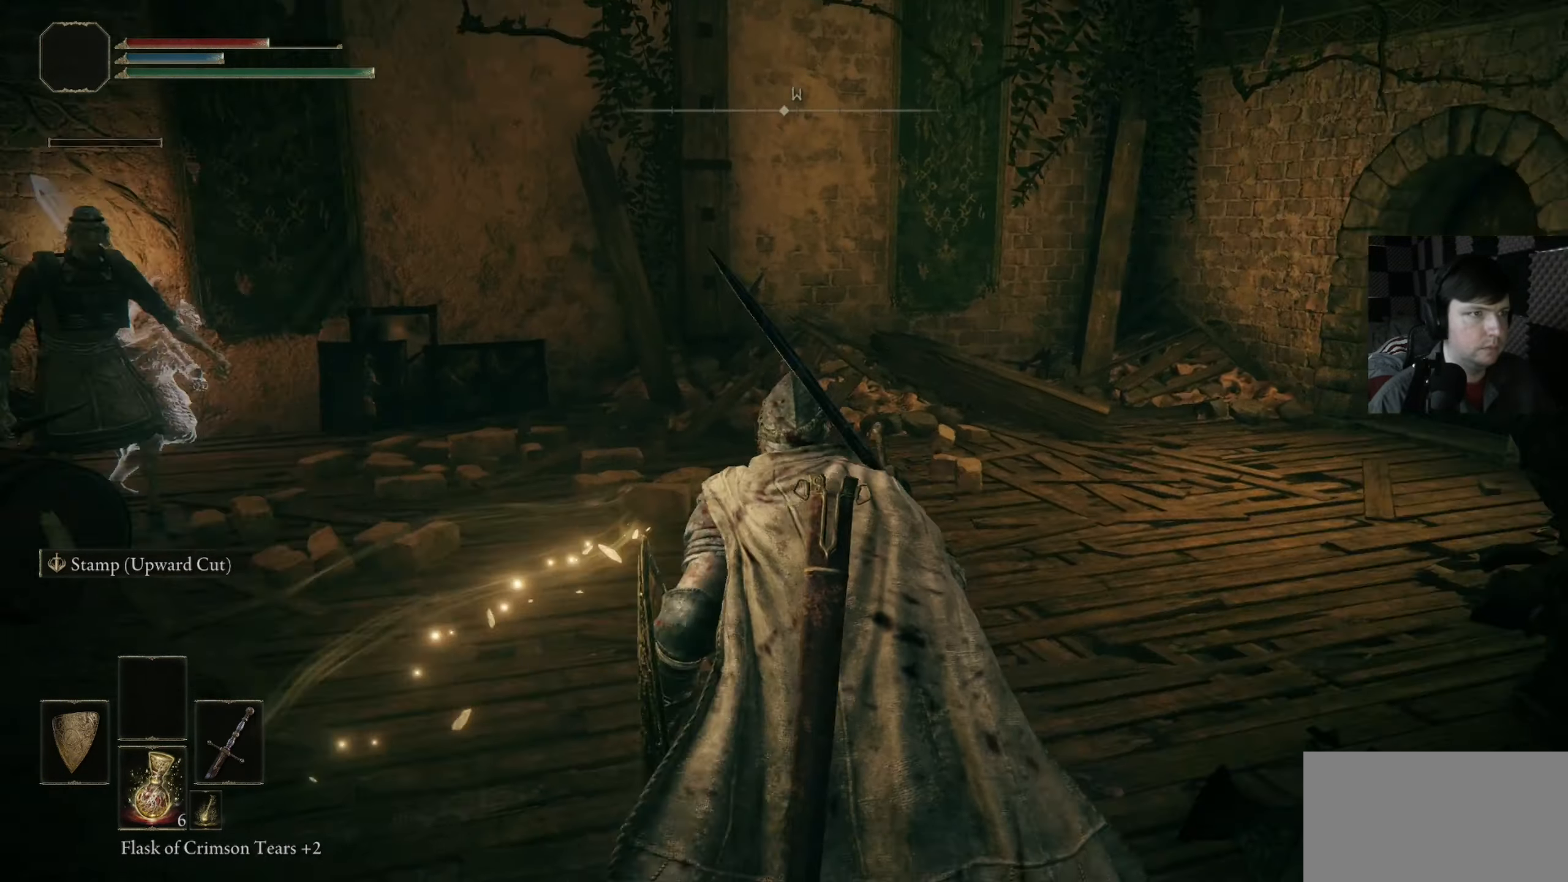
{"buttons": [], "left_stick": "up-right", "right_stick": "center", "events": [[117, "right_stick", "down-left"], [150, "left_stick", "up-right"], [350, "R3", "down"], [450, "R3", "up"], [483, "right_stick", "center"]]}
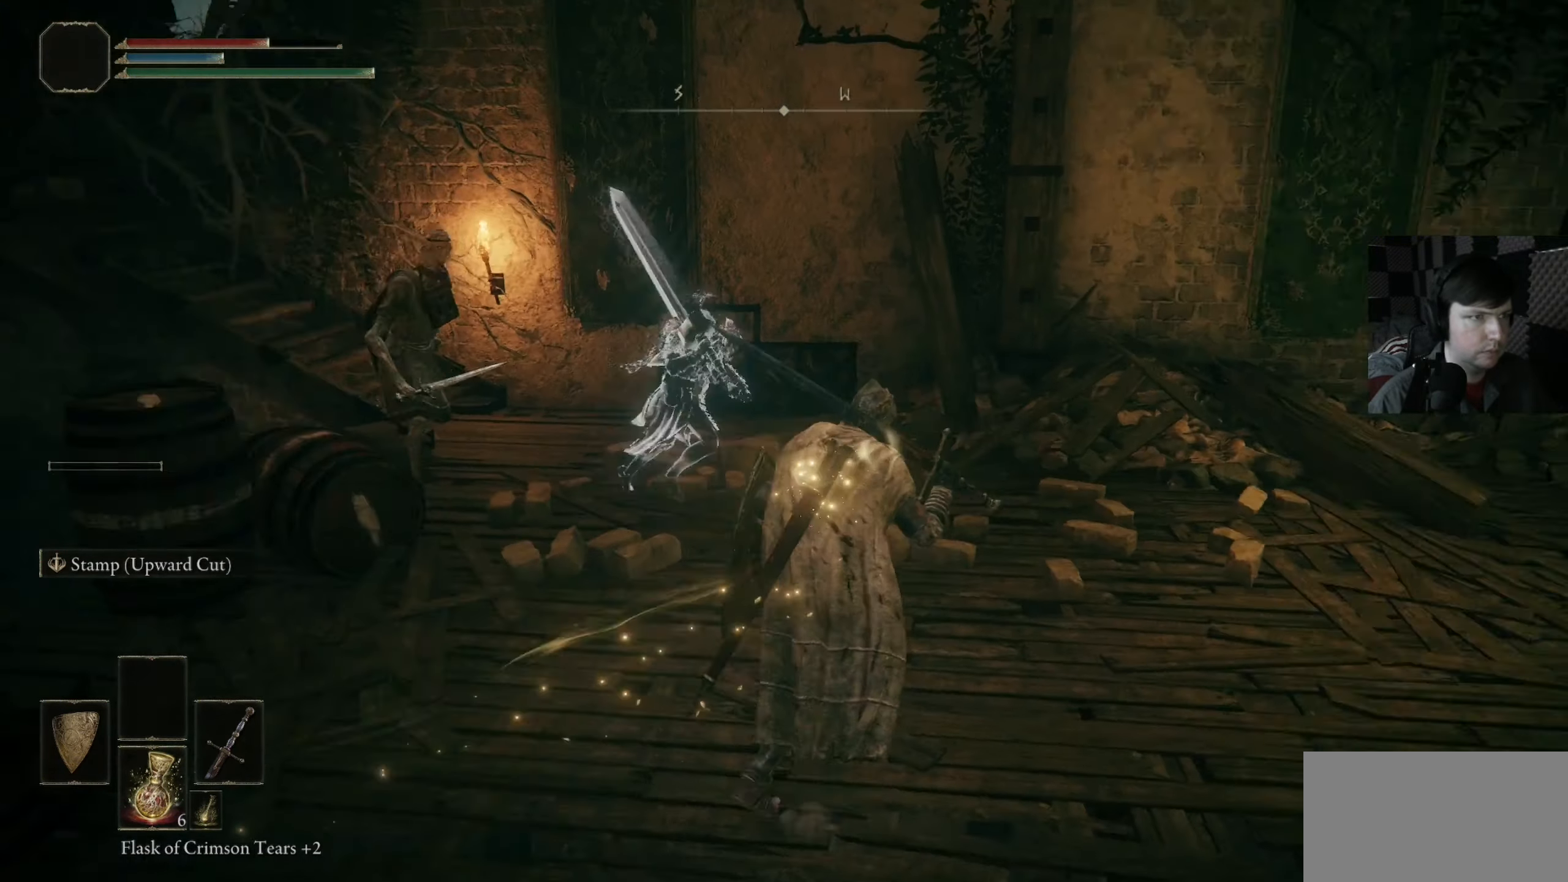
{"buttons": [], "left_stick": "up", "right_stick": "left", "events": [[117, "left_stick", "up"], [250, "right_stick", "left"]]}
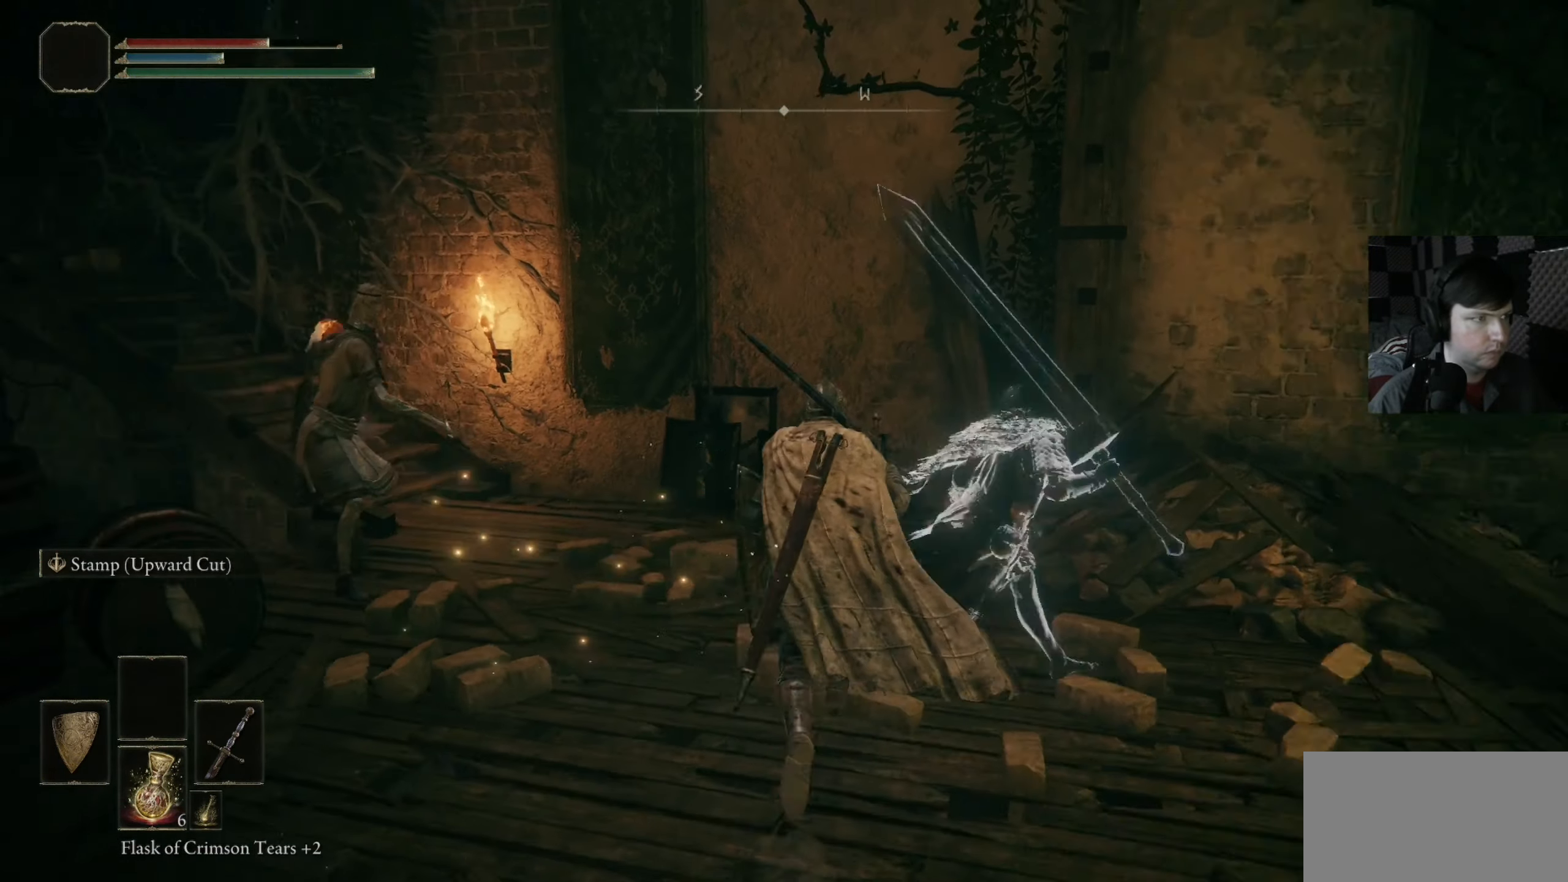
{"buttons": ["L1", "L3"], "left_stick": "up-right", "right_stick": "center", "events": [[50, "R3", "down"], [83, "right_stick", "down-left"], [150, "R3", "up"], [217, "left_stick", "up-right"], [217, "right_stick", "center"], [317, "L1", "down"], [383, "L3", "down"]]}
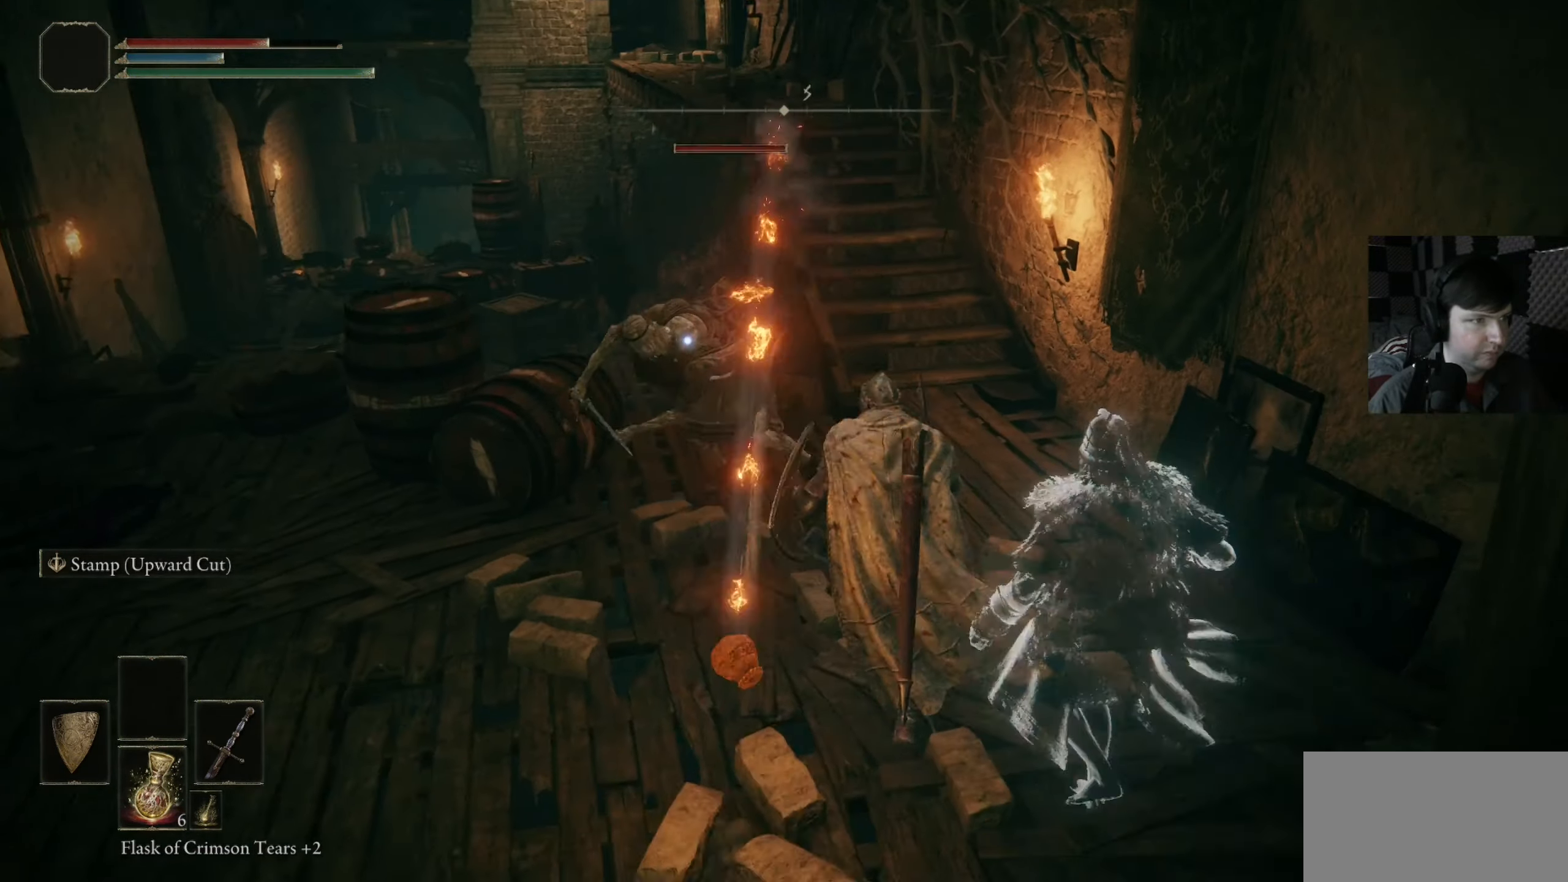
{"buttons": [], "left_stick": "center", "right_stick": "center", "events": [[250, "L3", "up"], [317, "L1", "up"], [317, "left_stick", "up"], [350, "R1", "down"], [450, "R1", "up"], [450, "left_stick", "center"]]}
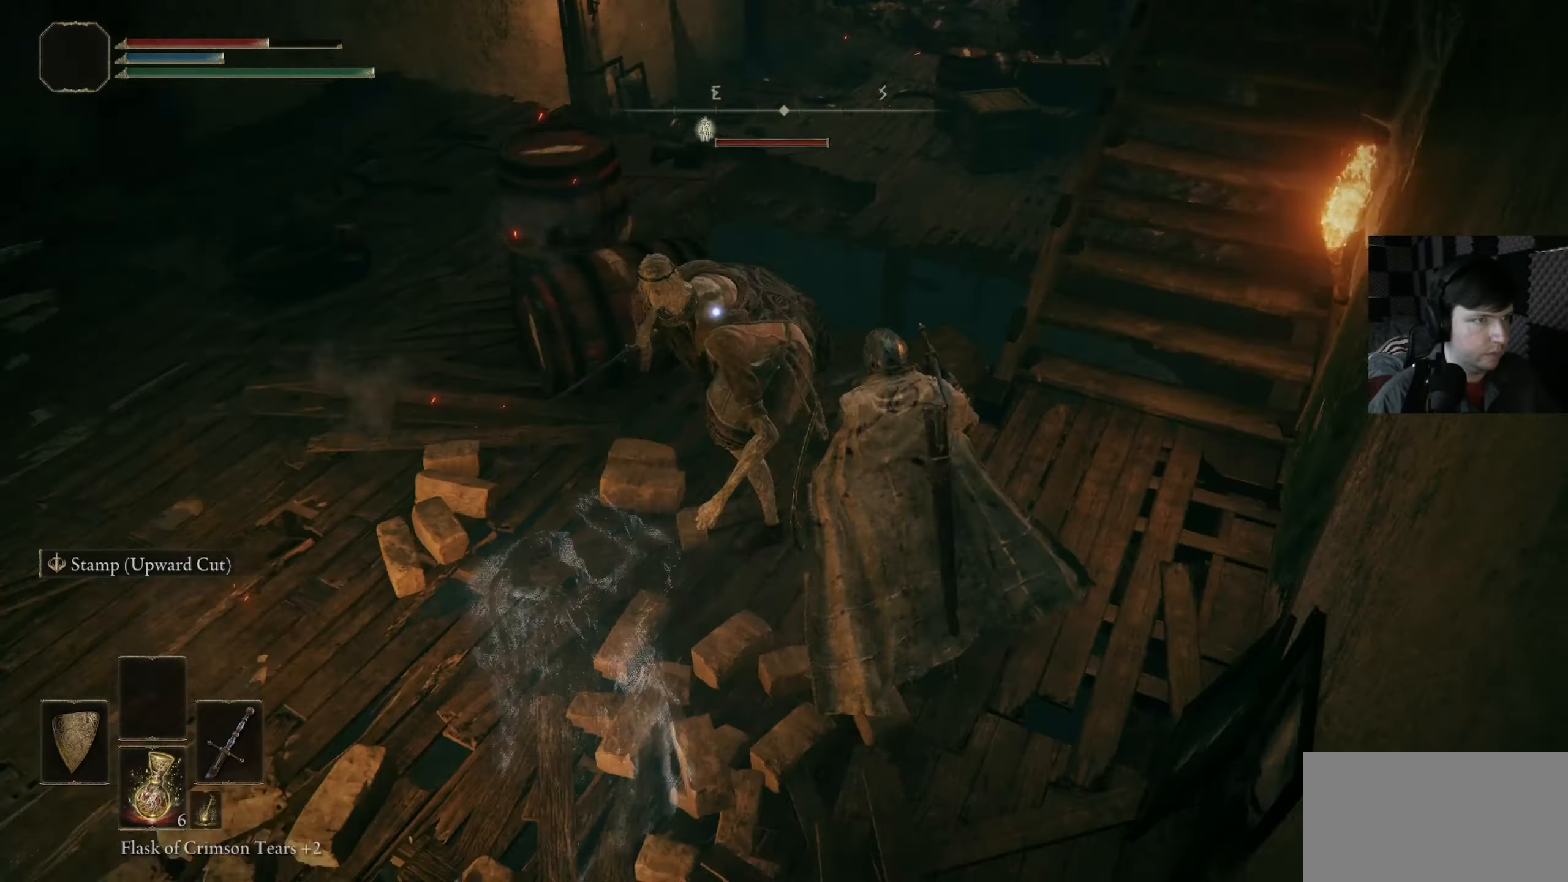
{"buttons": [], "left_stick": "center", "right_stick": "center", "events": []}
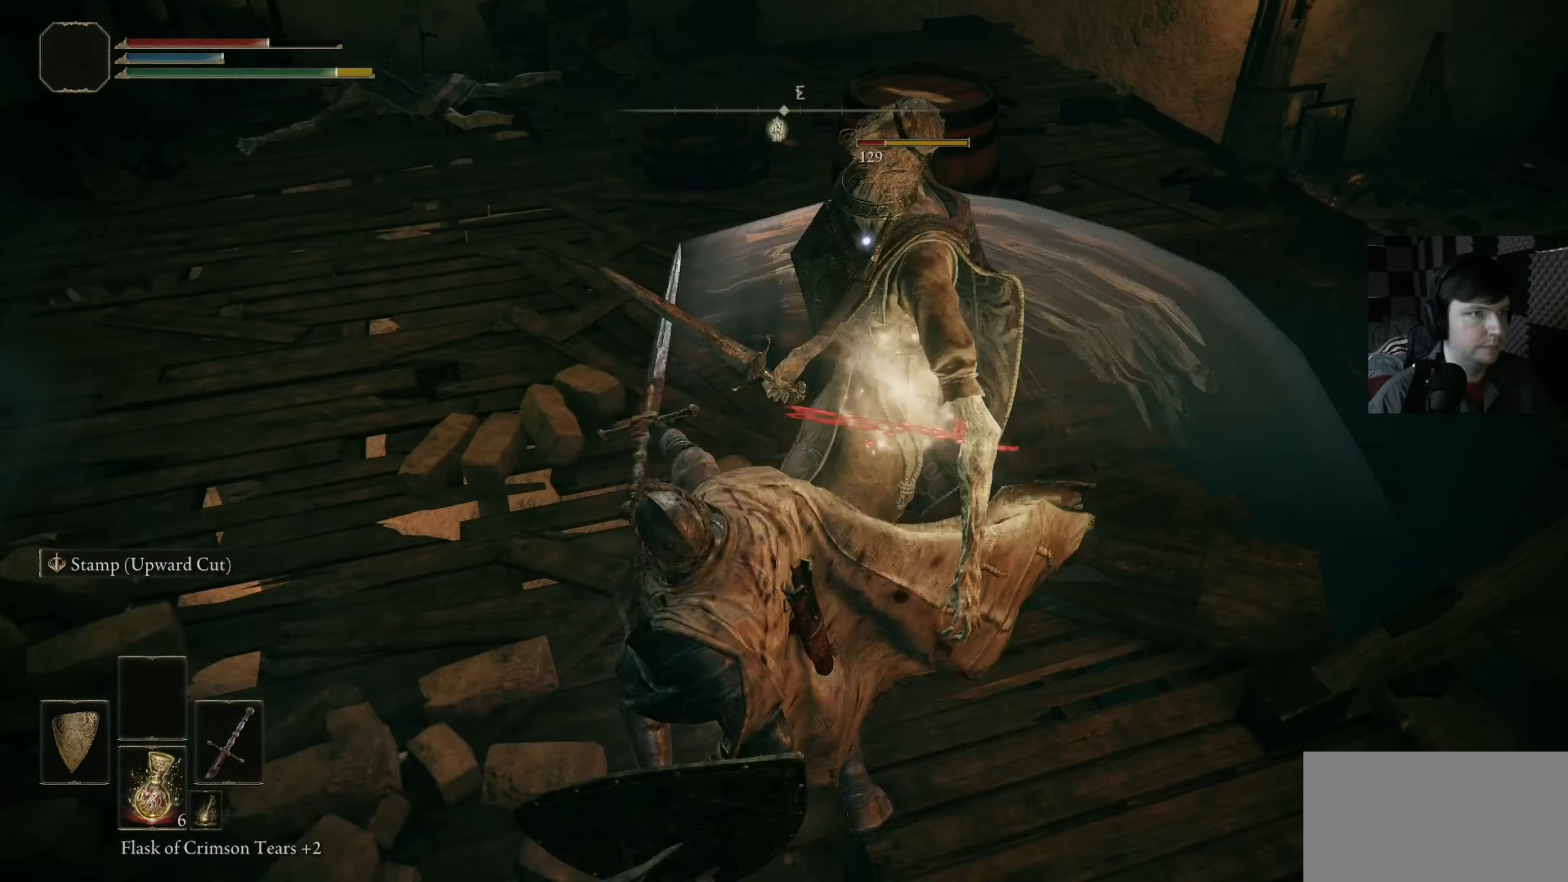
{"buttons": [], "left_stick": "center", "right_stick": "center", "events": [[50, "R1", "down"], [150, "R1", "up"], [384, "R1", "down"], [484, "R1", "up"]]}
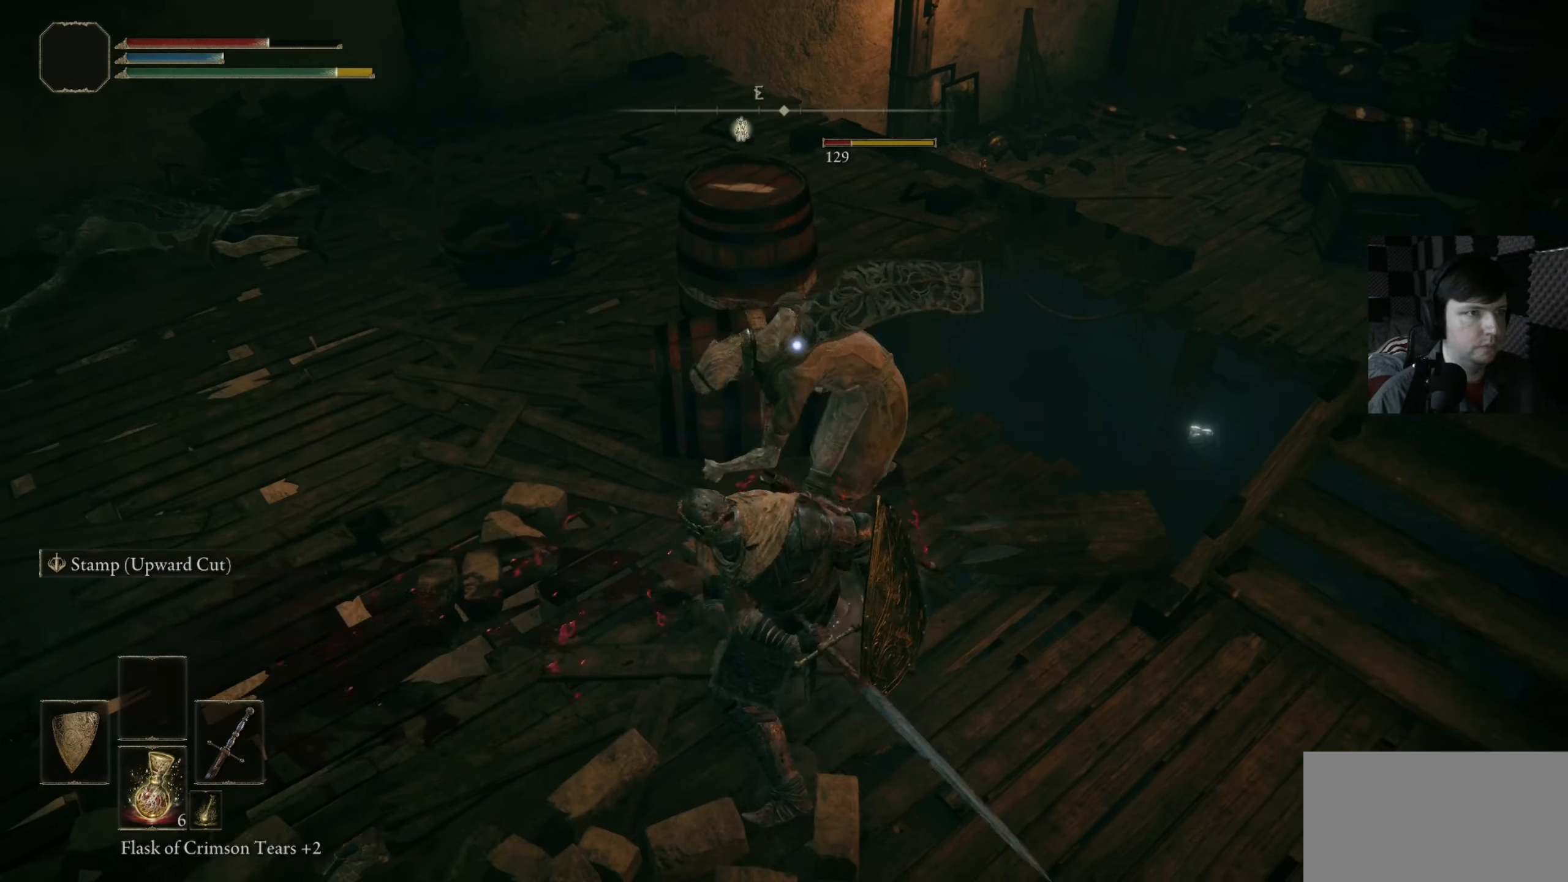
{"buttons": [], "left_stick": "center", "right_stick": "center", "events": []}